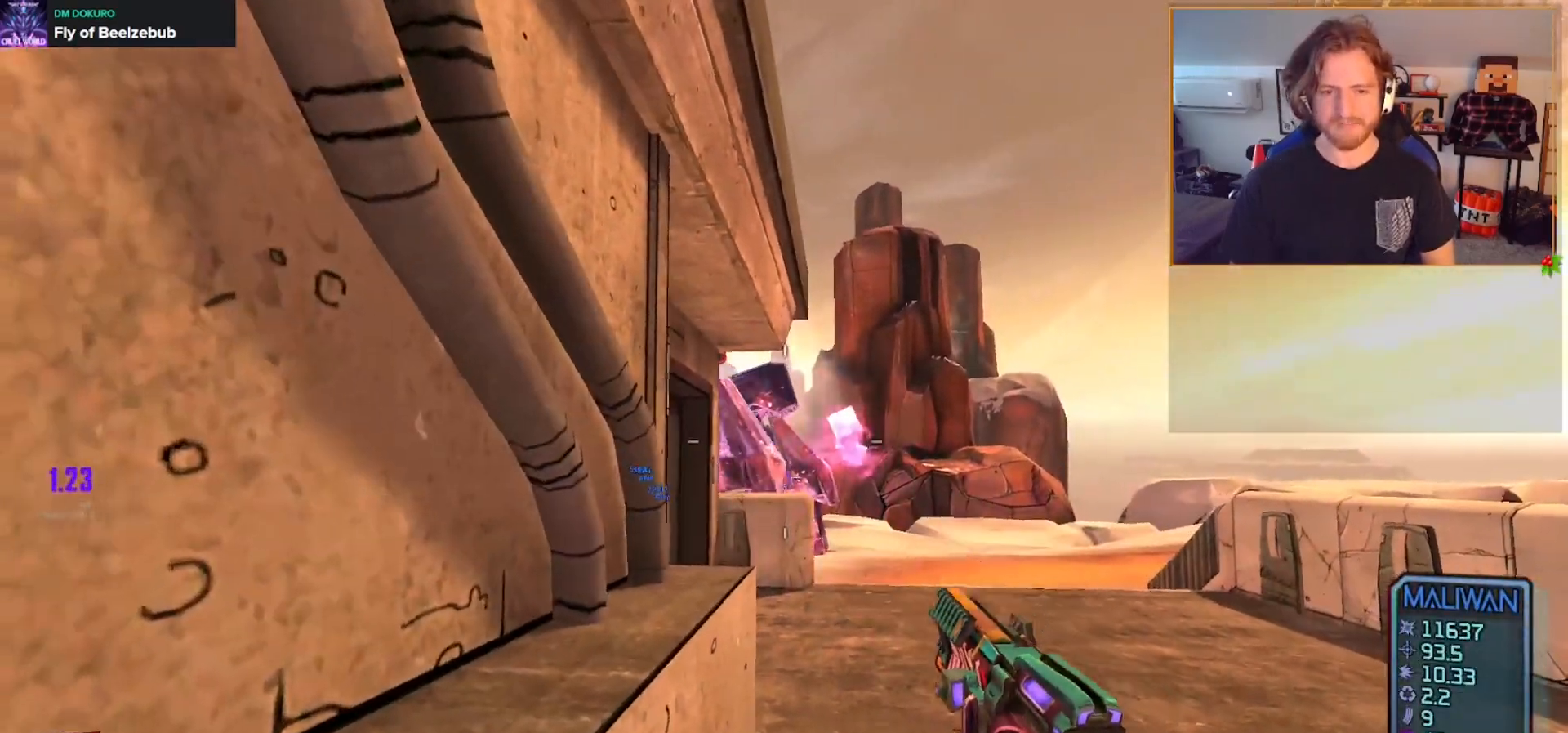
Gameplay with a controller (Xbox layout); each line is a JSON object with the inputs held at the frame after it. "events" lists button and stick changes between this image and that frame as [ms after this image, input, new state], when the widget could be followed in between.
{"buttons": [], "left_stick": "up-right", "right_stick": "center", "events": [[67, "left_stick", "right"], [100, "right_stick", "left"], [200, "left_stick", "up"], [217, "R2", "down"], [267, "left_stick", "up-left"], [300, "right_stick", "center"], [400, "R2", "up"], [417, "left_stick", "up-right"]]}
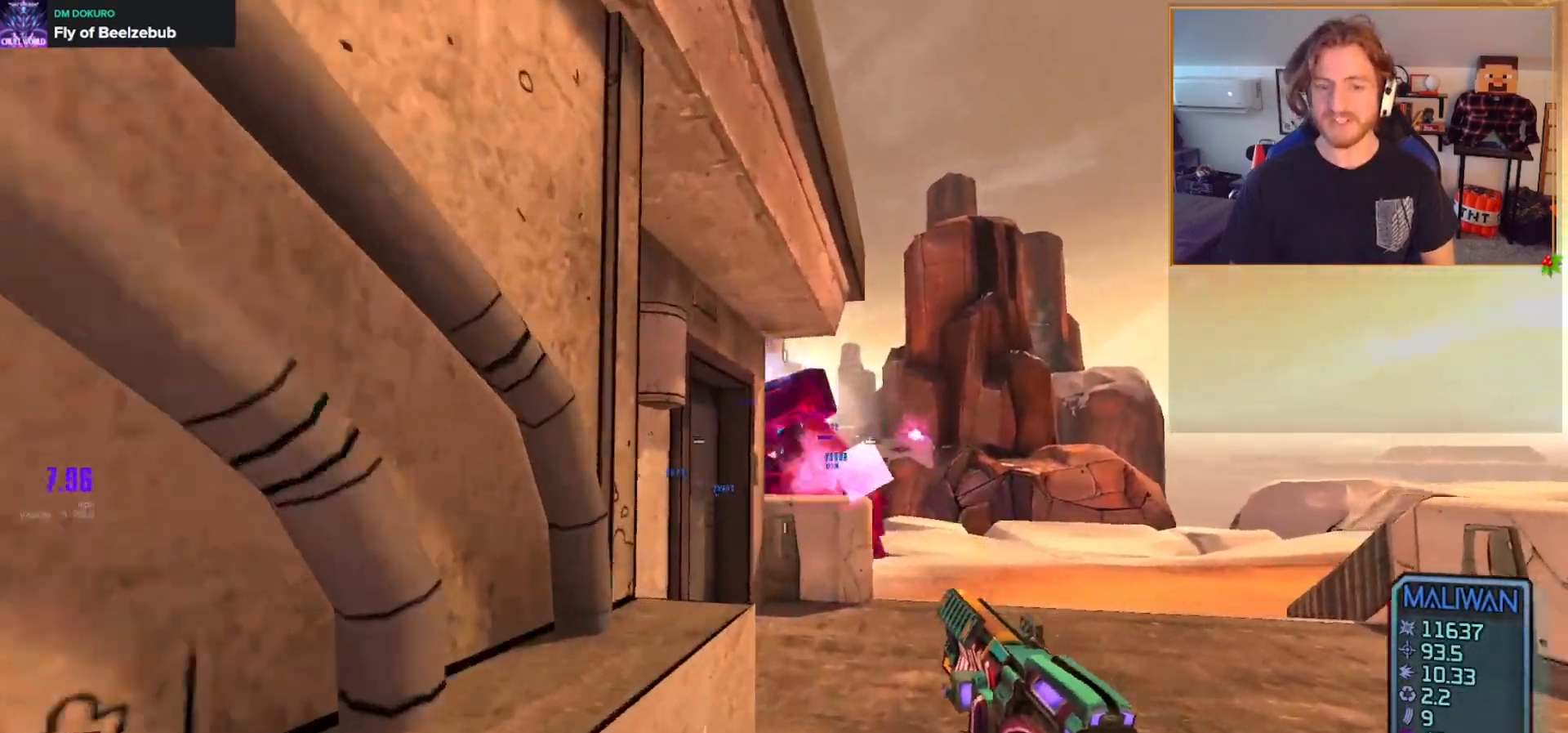
{"buttons": [], "left_stick": "down", "right_stick": "center", "events": [[67, "left_stick", "down-left"], [117, "R2", "down"], [183, "left_stick", "down"], [267, "R2", "up"], [433, "R2", "down"], [500, "R2", "up"]]}
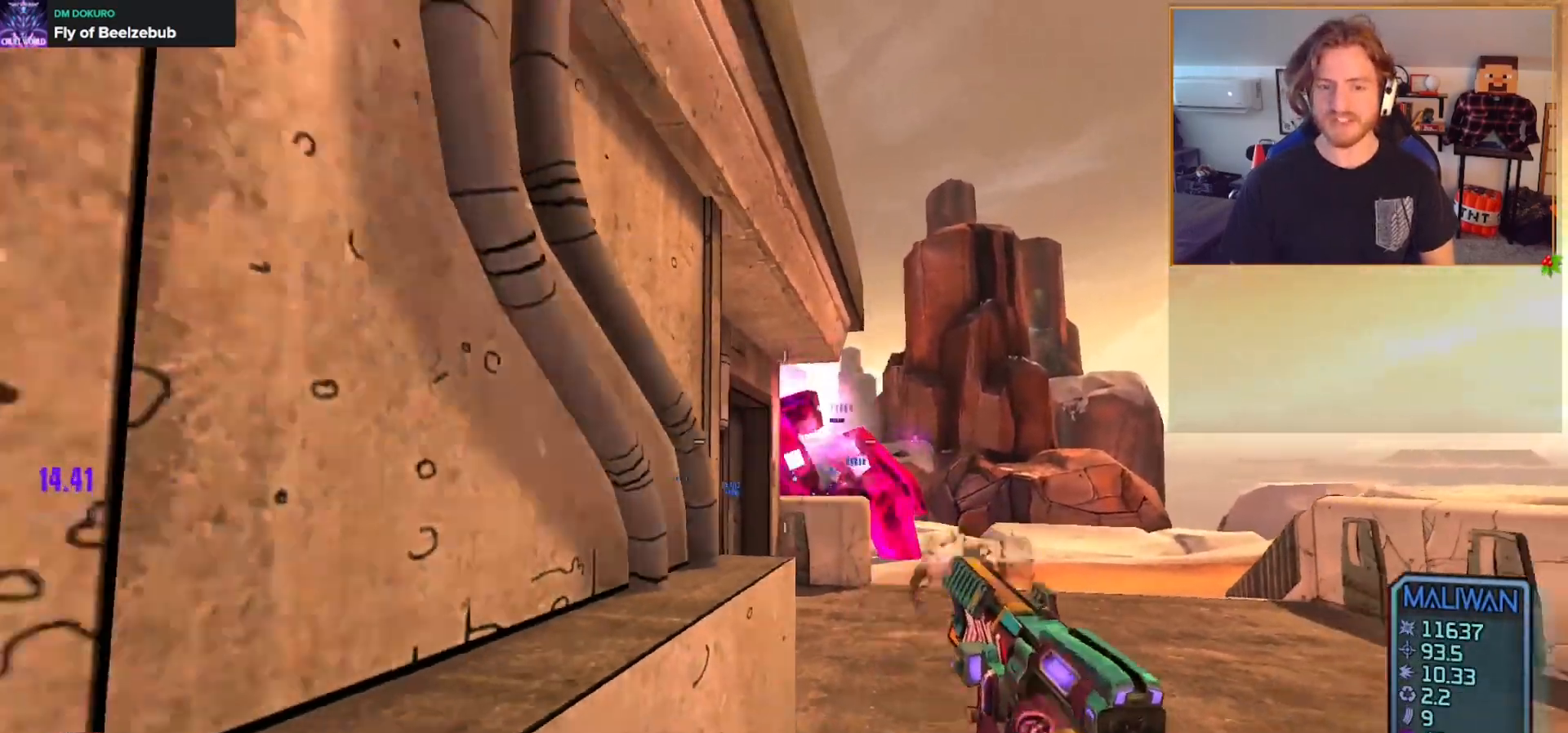
{"buttons": [], "left_stick": "left", "right_stick": "right", "events": [[17, "X", "down"], [33, "left_stick", "down-left"], [150, "X", "up"], [317, "left_stick", "up-left"], [467, "left_stick", "left"], [467, "right_stick", "right"]]}
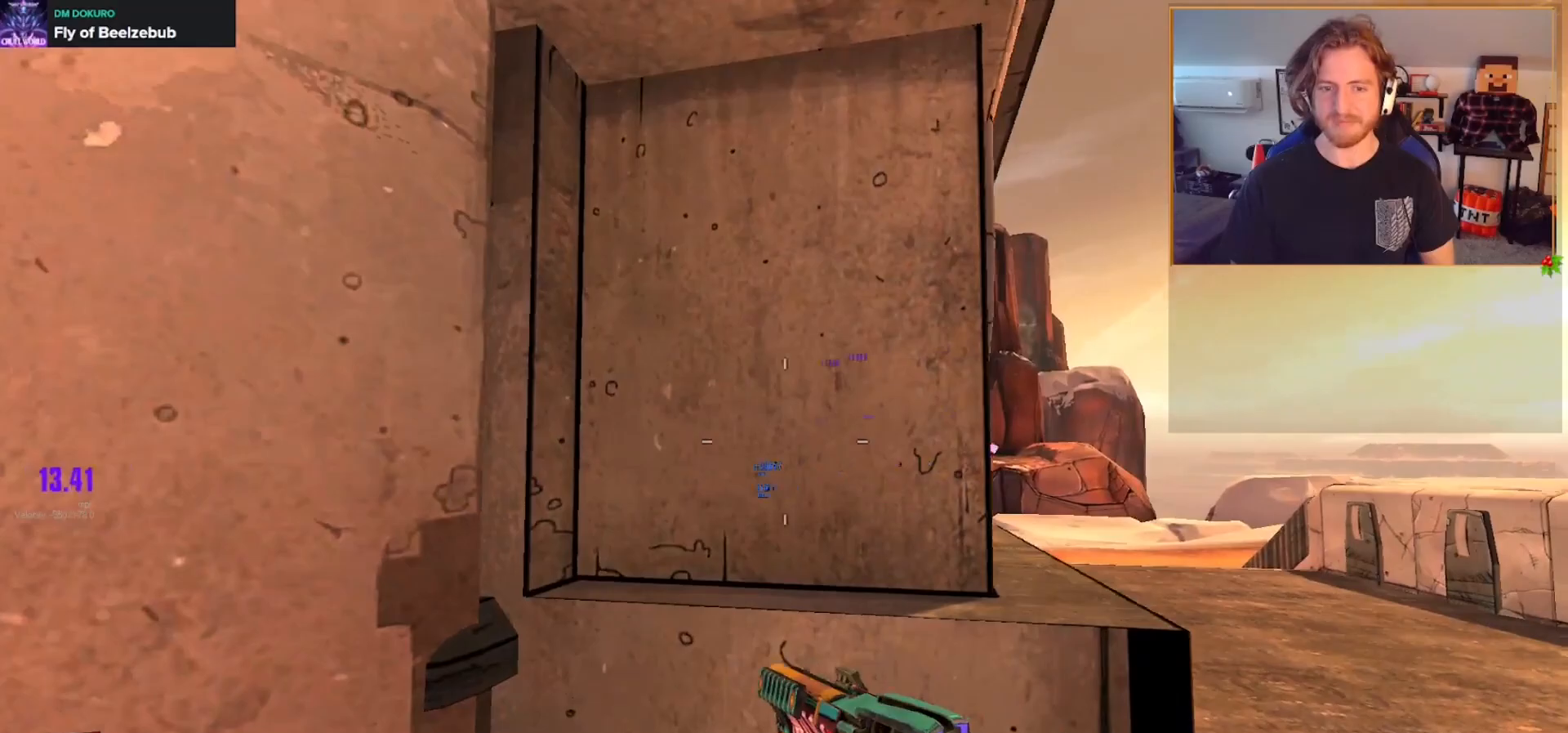
{"buttons": [], "left_stick": "up-right", "right_stick": "center", "events": [[33, "left_stick", "down-left"], [117, "left_stick", "center"], [183, "right_stick", "center"], [200, "left_stick", "up-right"]]}
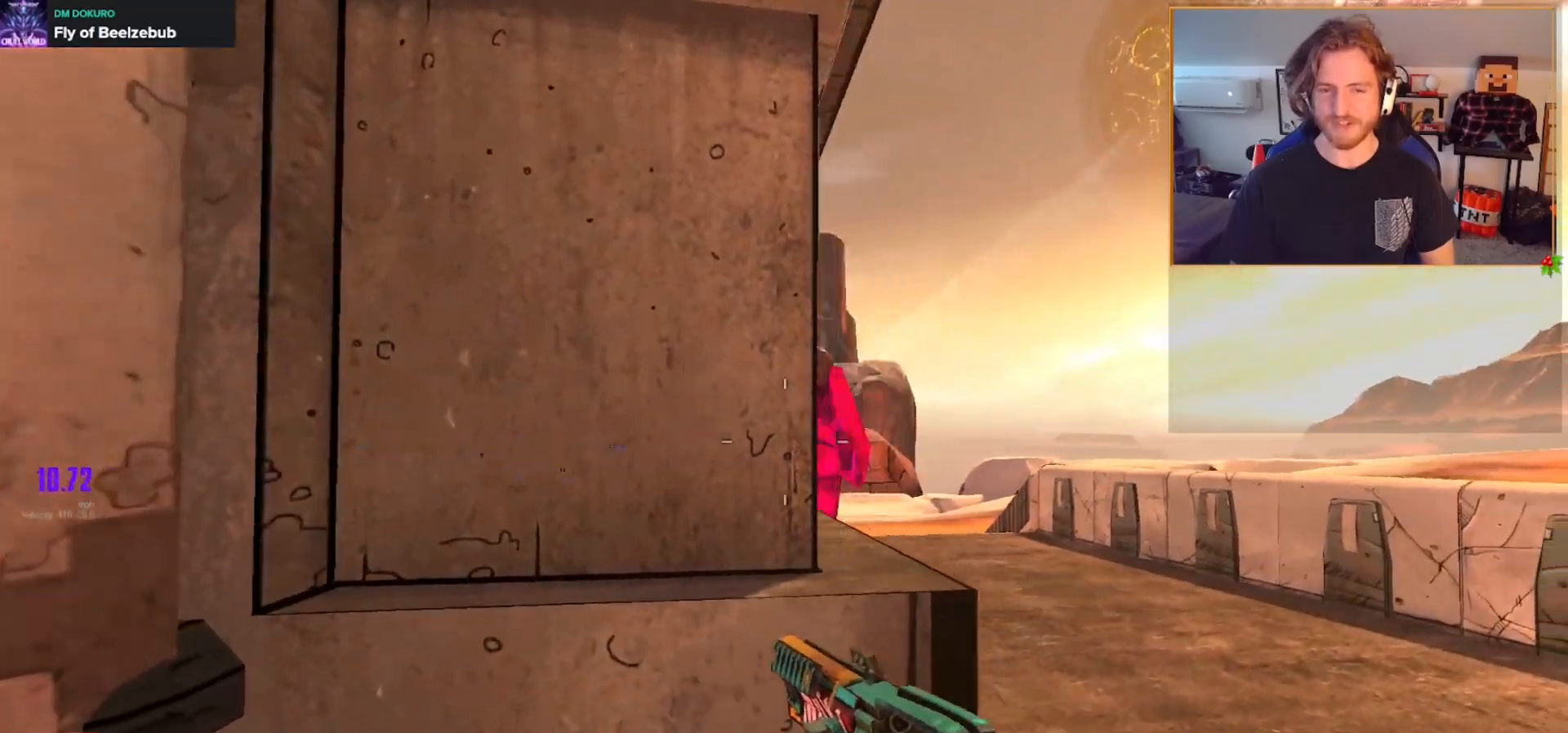
{"buttons": ["DPAD_DOWN"], "left_stick": "center", "right_stick": "center", "events": [[33, "left_stick", "center"], [283, "DPAD_DOWN", "down"], [367, "DPAD_DOWN", "up"], [417, "DPAD_DOWN", "down"]]}
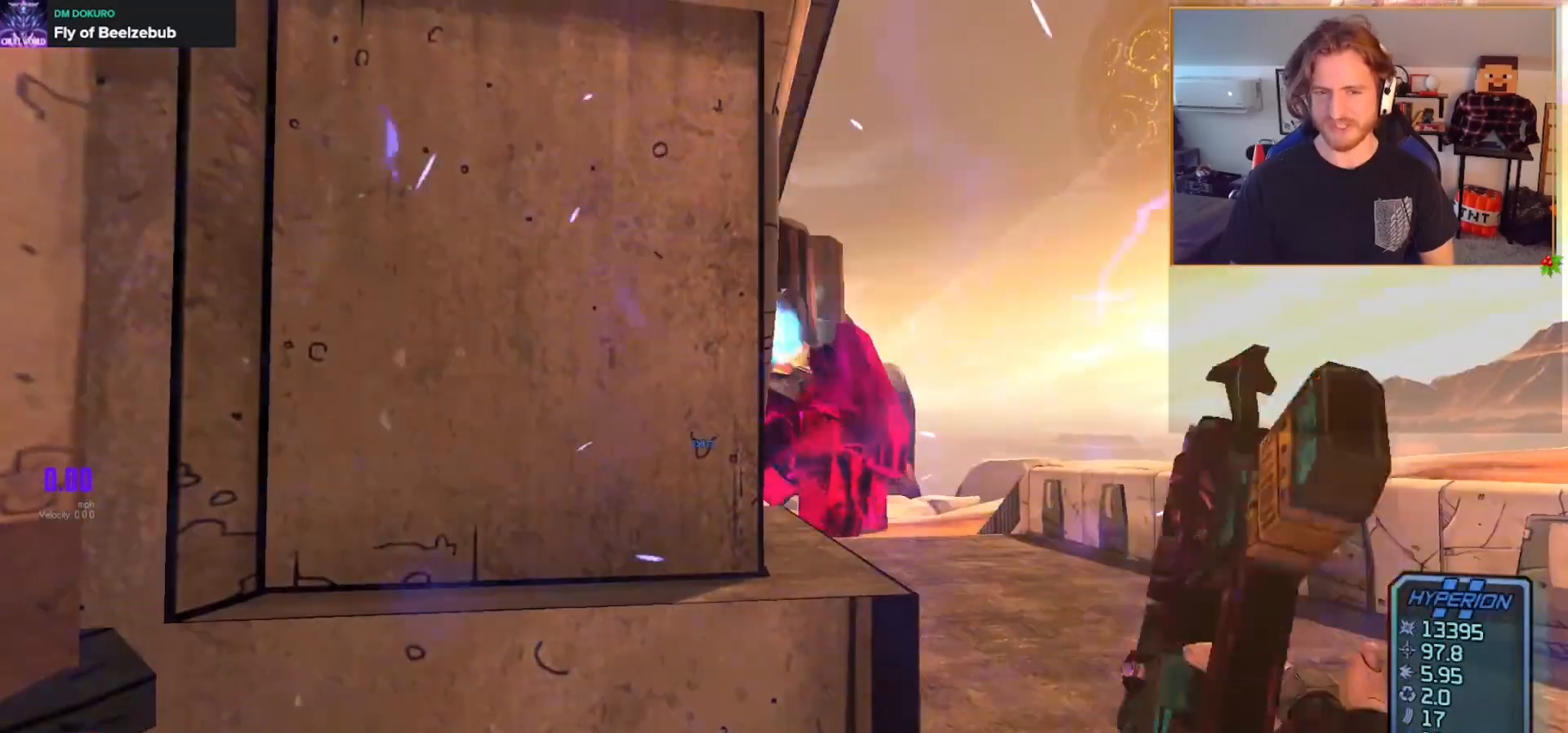
{"buttons": [], "left_stick": "down-left", "right_stick": "center", "events": [[17, "DPAD_DOWN", "up"], [133, "left_stick", "left"], [283, "left_stick", "down-left"], [283, "right_stick", "right"], [450, "right_stick", "center"]]}
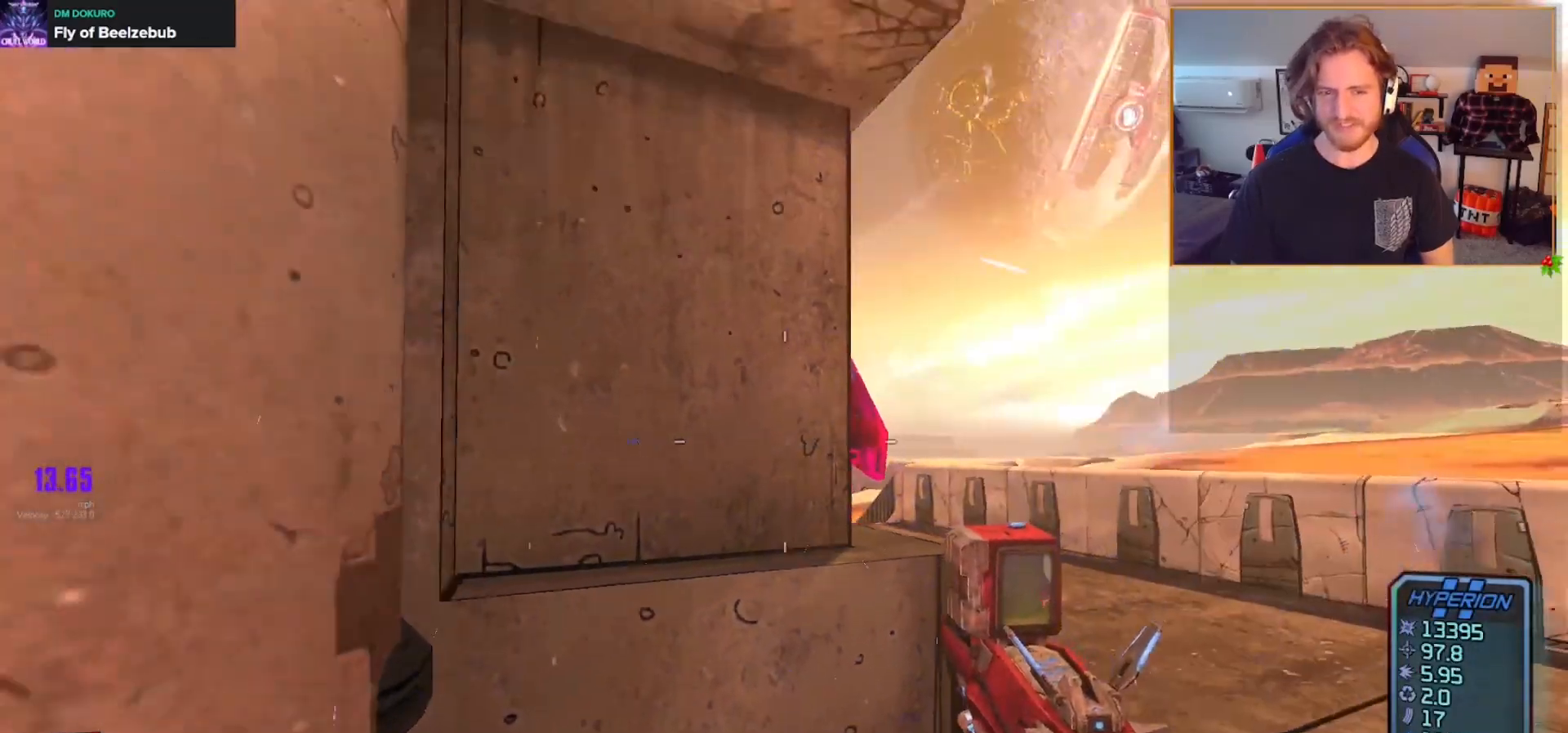
{"buttons": [], "left_stick": "left", "right_stick": "right", "events": [[83, "right_stick", "right"], [167, "left_stick", "center"], [283, "right_stick", "center"], [300, "left_stick", "up"], [433, "left_stick", "left"], [467, "right_stick", "right"]]}
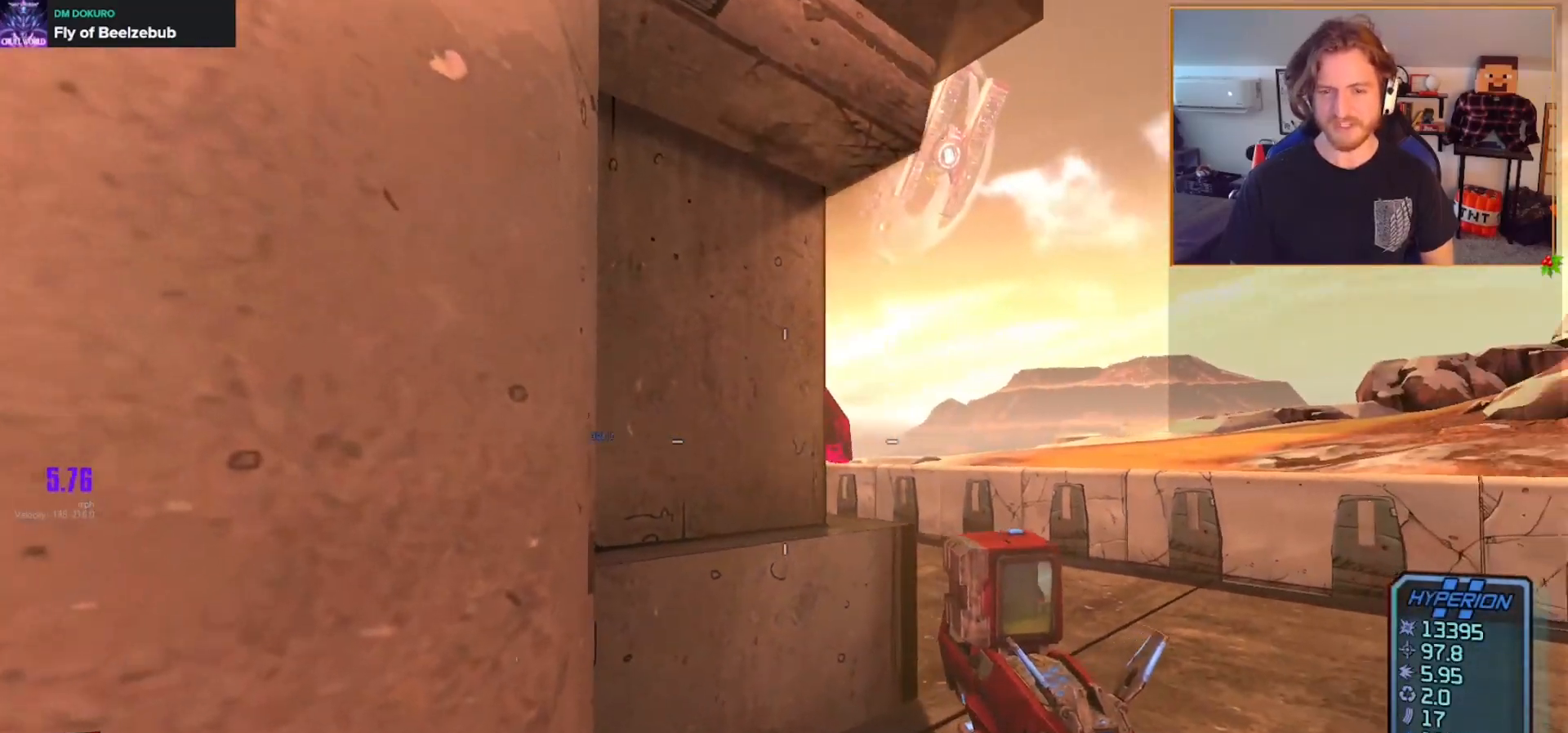
{"buttons": [], "left_stick": "up-right", "right_stick": "center", "events": [[17, "left_stick", "down-left"], [150, "right_stick", "center"], [217, "left_stick", "center"], [350, "left_stick", "up-right"]]}
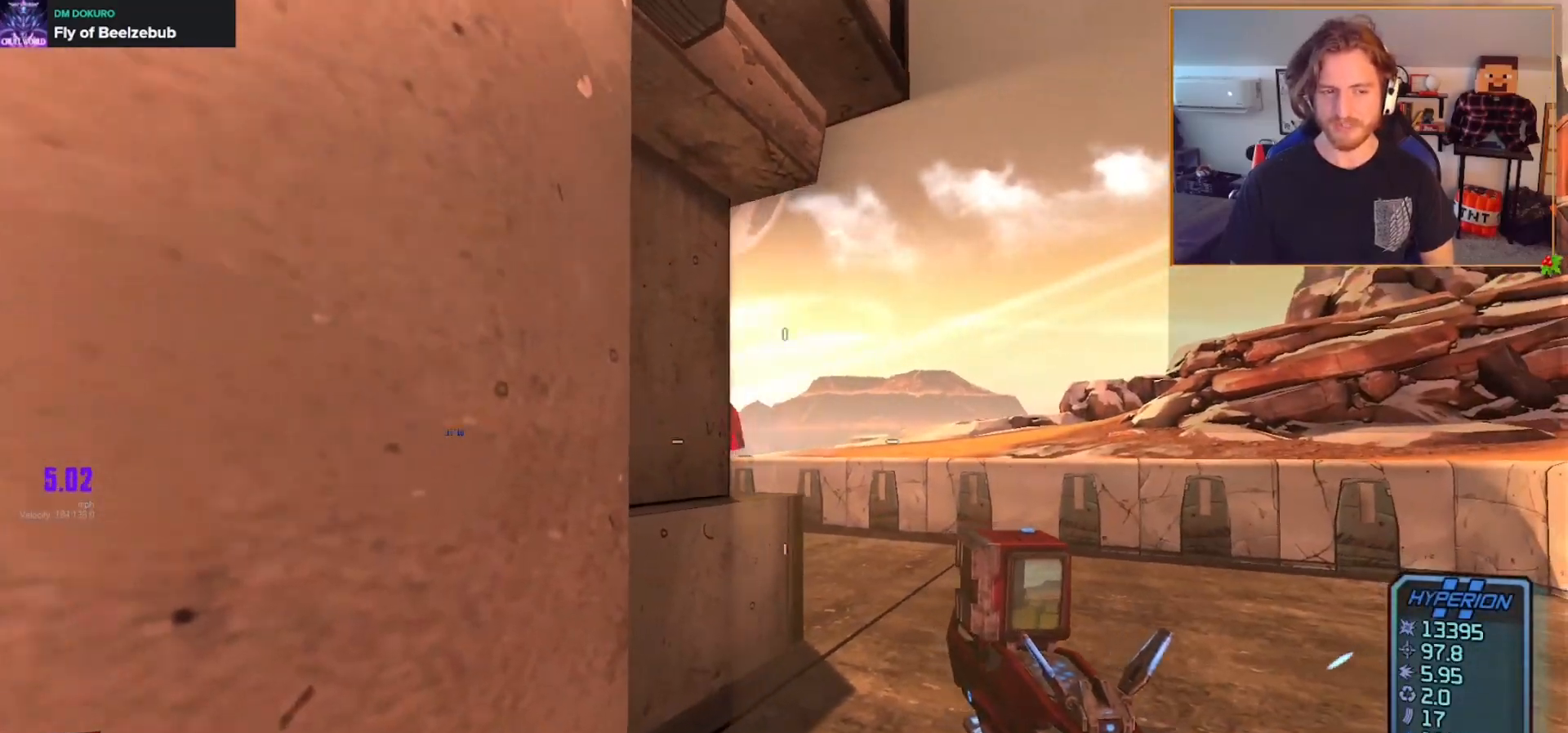
{"buttons": [], "left_stick": "up-right", "right_stick": "center", "events": [[67, "left_stick", "up-left"], [167, "left_stick", "down-left"], [300, "left_stick", "down-right"], [450, "left_stick", "up-right"]]}
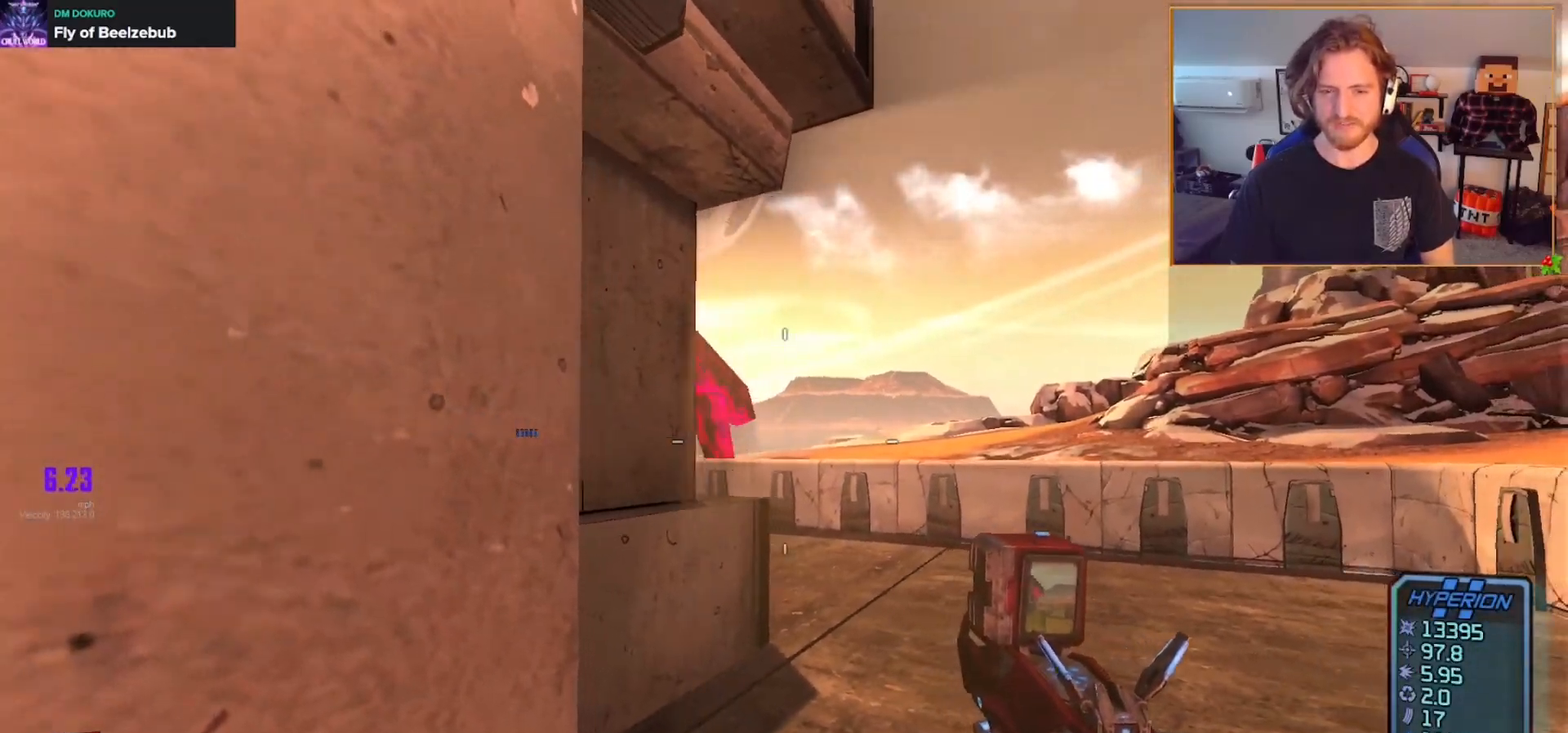
{"buttons": [], "left_stick": "up-right", "right_stick": "center", "events": [[67, "left_stick", "up-left"], [217, "right_stick", "left"], [267, "left_stick", "up-right"], [317, "right_stick", "center"]]}
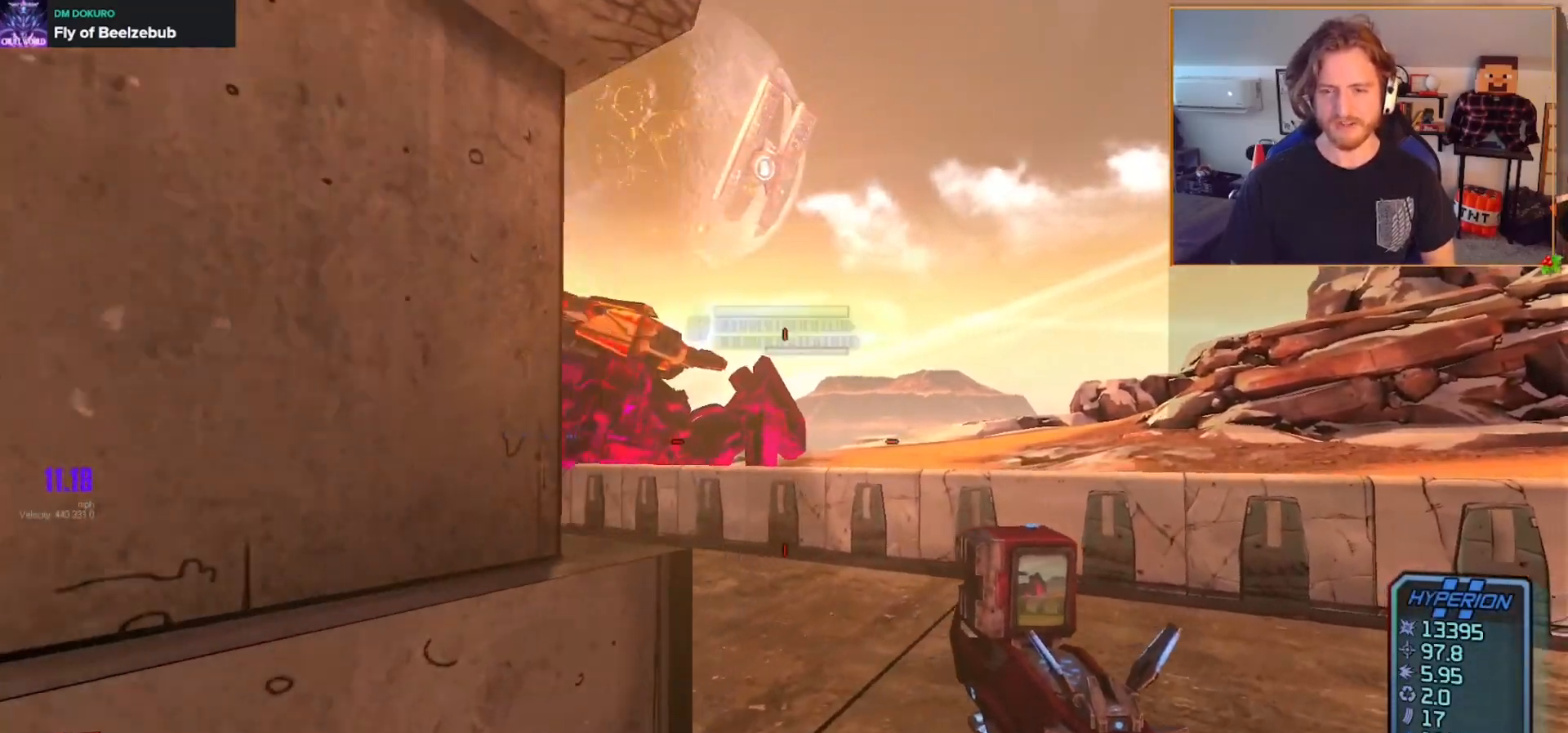
{"buttons": [], "left_stick": "up-left", "right_stick": "center", "events": [[33, "left_stick", "up-left"], [167, "left_stick", "down-left"], [283, "left_stick", "right"], [283, "right_stick", "left"], [433, "right_stick", "center"], [467, "left_stick", "up-left"]]}
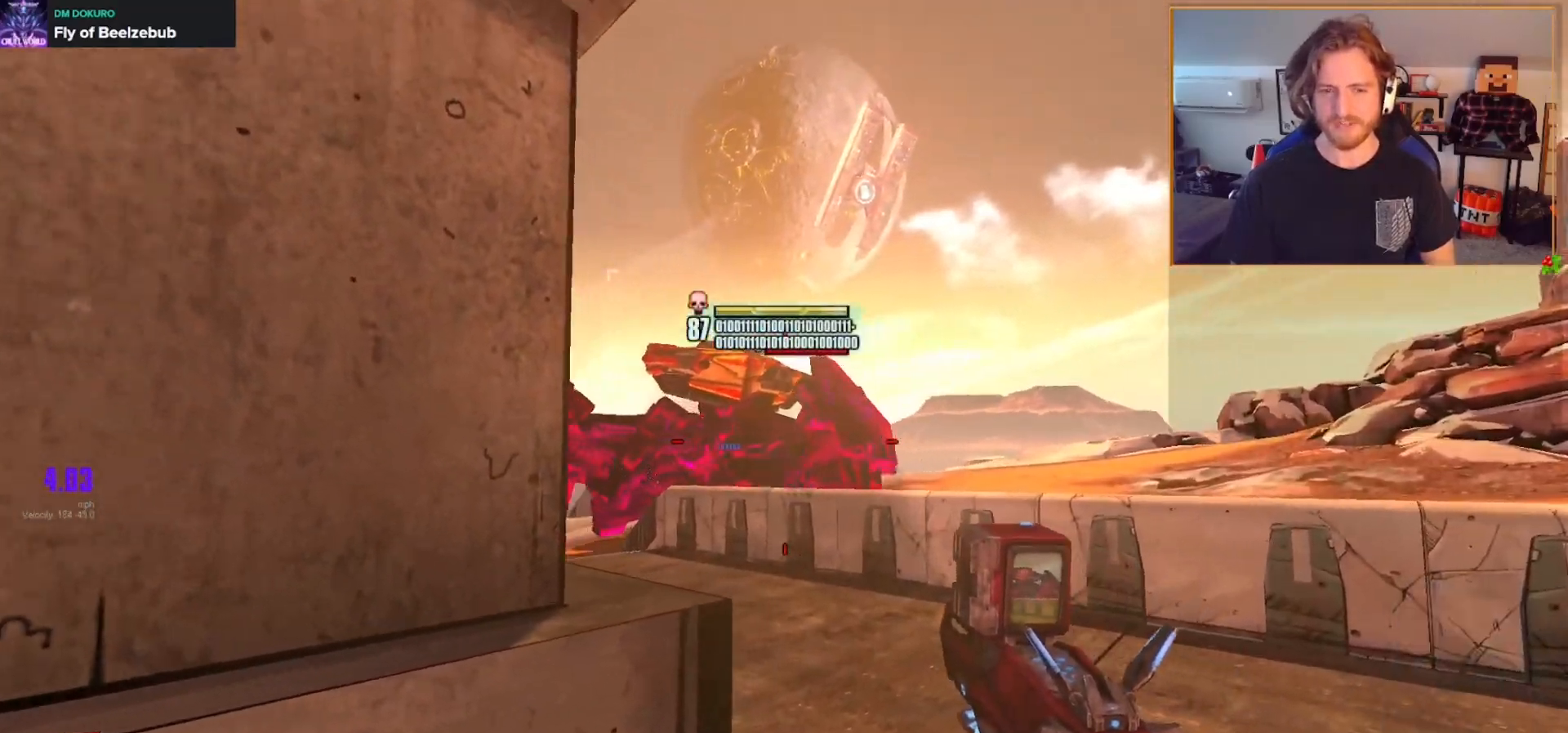
{"buttons": [], "left_stick": "up-right", "right_stick": "center", "events": [[117, "left_stick", "up-right"], [183, "right_stick", "left"], [300, "right_stick", "center"], [433, "right_stick", "right"], [483, "right_stick", "center"]]}
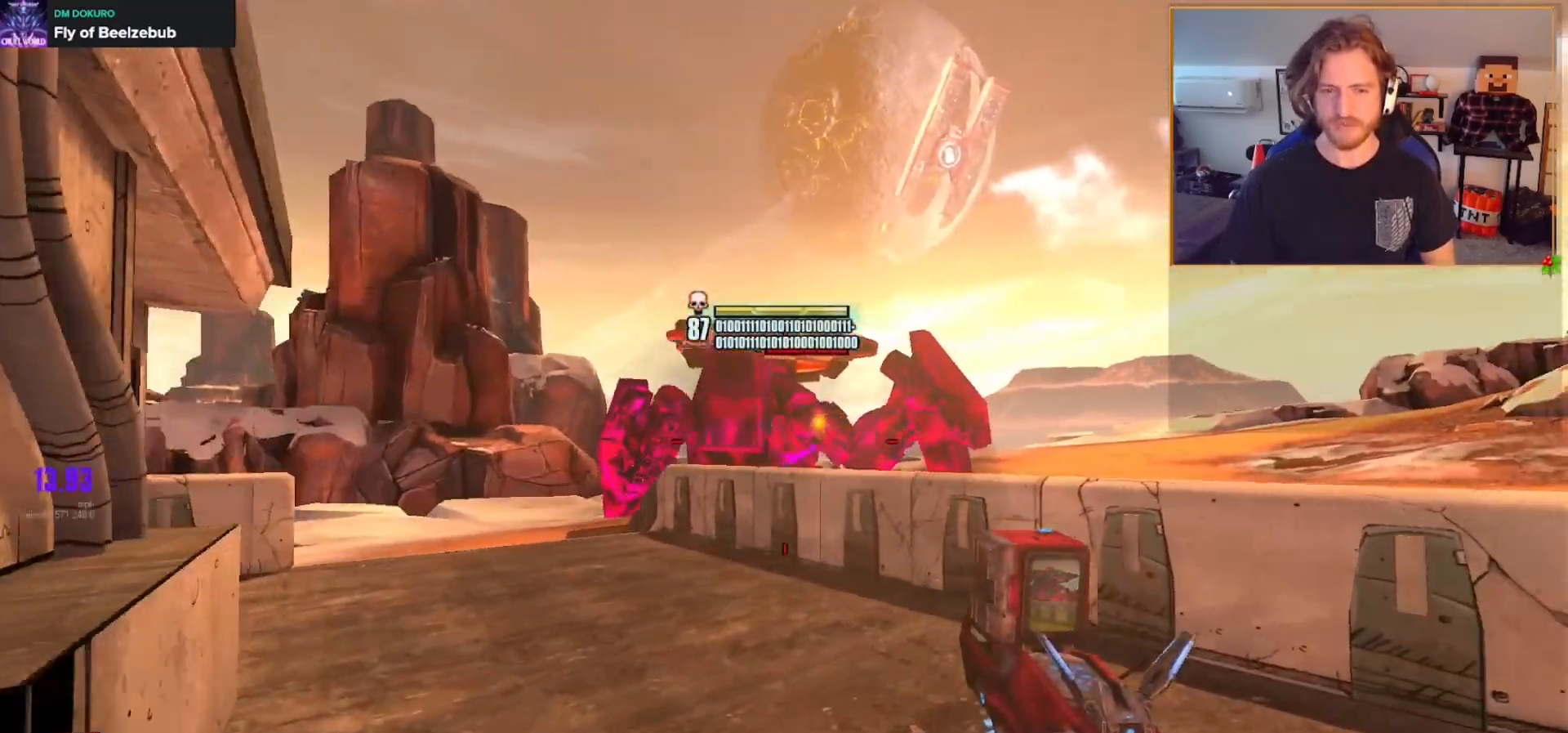
{"buttons": ["L2"], "left_stick": "down", "right_stick": "up-right", "events": [[50, "L2", "down"], [50, "left_stick", "up"], [200, "left_stick", "left"], [217, "right_stick", "up-left"], [250, "left_stick", "down-left"], [350, "left_stick", "down"], [383, "right_stick", "up-right"]]}
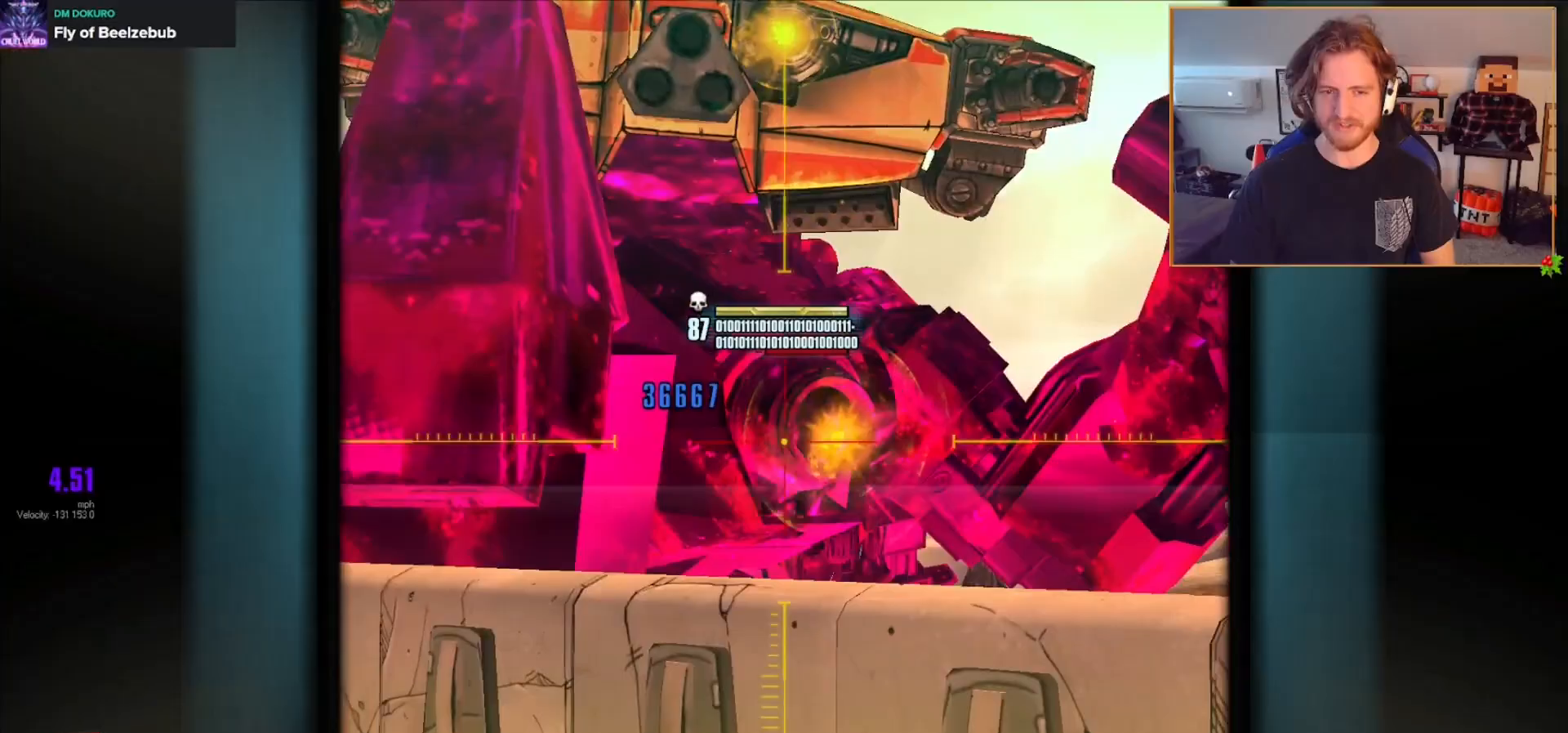
{"buttons": ["L2", "R2"], "left_stick": "up", "right_stick": "down", "events": [[50, "right_stick", "center"], [67, "R2", "down"], [83, "left_stick", "right"], [217, "left_stick", "up"], [217, "right_stick", "down"]]}
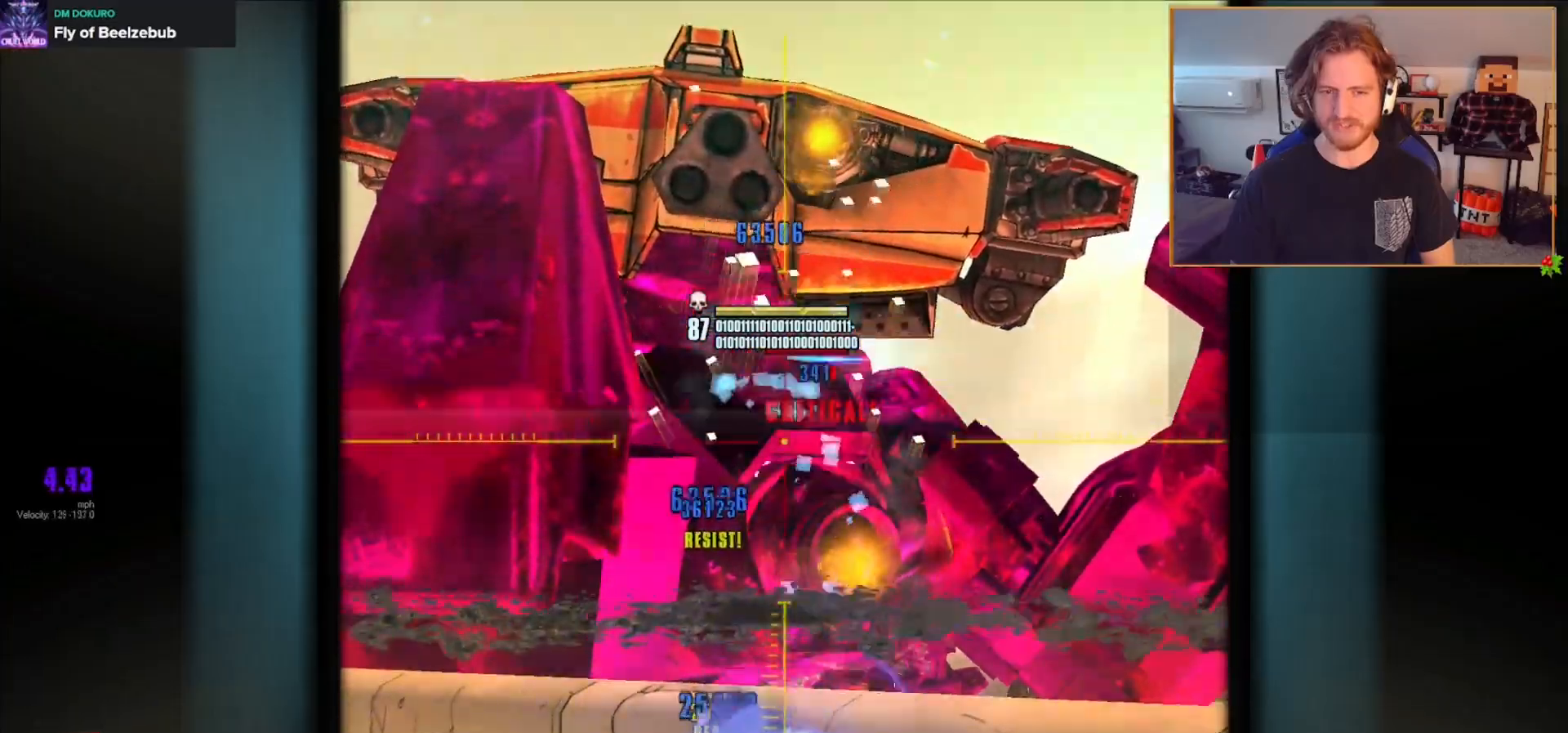
{"buttons": ["L2", "R2"], "left_stick": "down-left", "right_stick": "up", "events": [[33, "left_stick", "up-right"], [250, "right_stick", "up"], [267, "left_stick", "down"], [383, "left_stick", "down-left"]]}
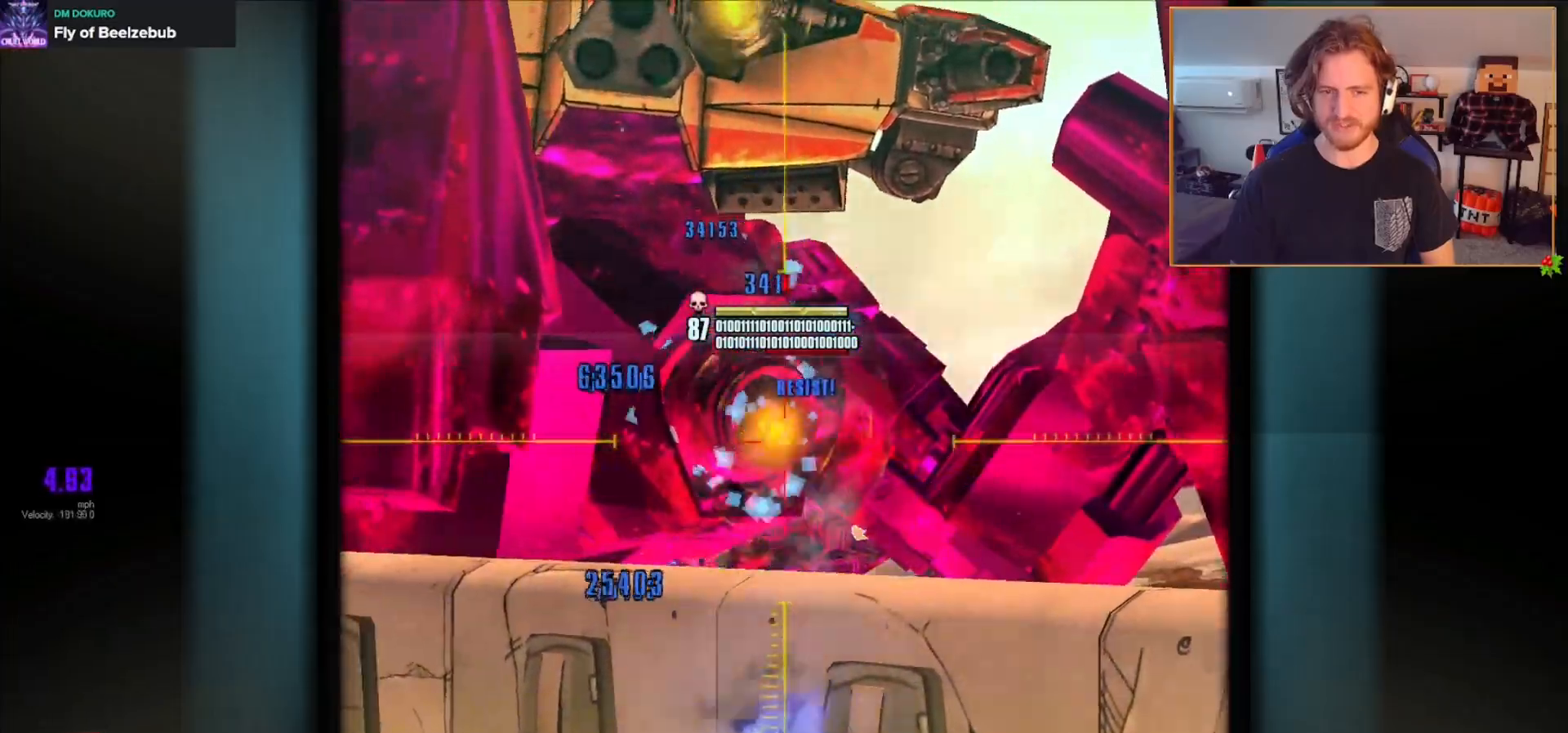
{"buttons": ["L2", "R2"], "left_stick": "down", "right_stick": "center", "events": [[33, "right_stick", "center"], [167, "left_stick", "center"], [367, "left_stick", "down"], [367, "right_stick", "up-right"], [433, "right_stick", "center"]]}
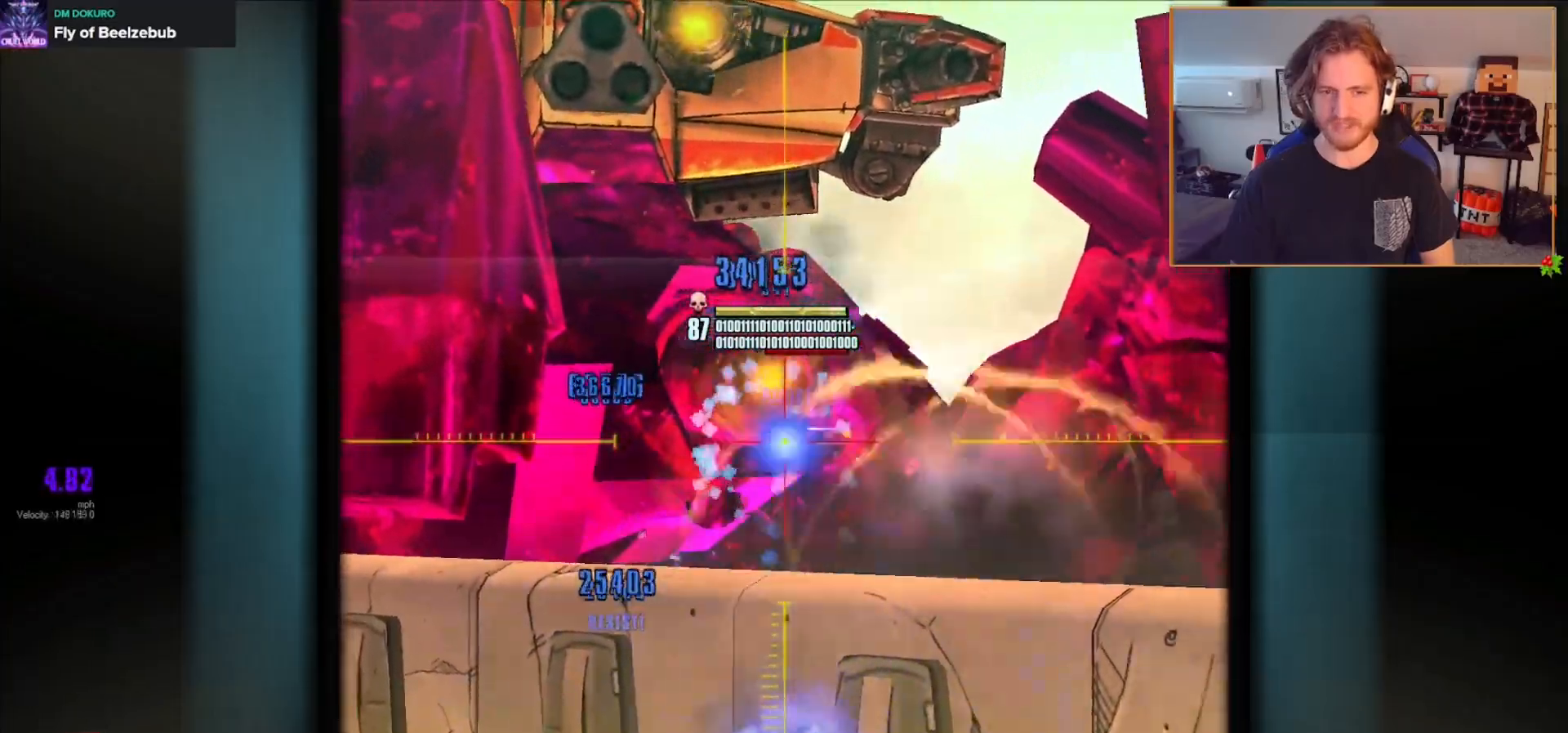
{"buttons": ["L2", "R2"], "left_stick": "down", "right_stick": "down-right", "events": [[50, "right_stick", "up"], [217, "right_stick", "center"], [467, "right_stick", "down-right"]]}
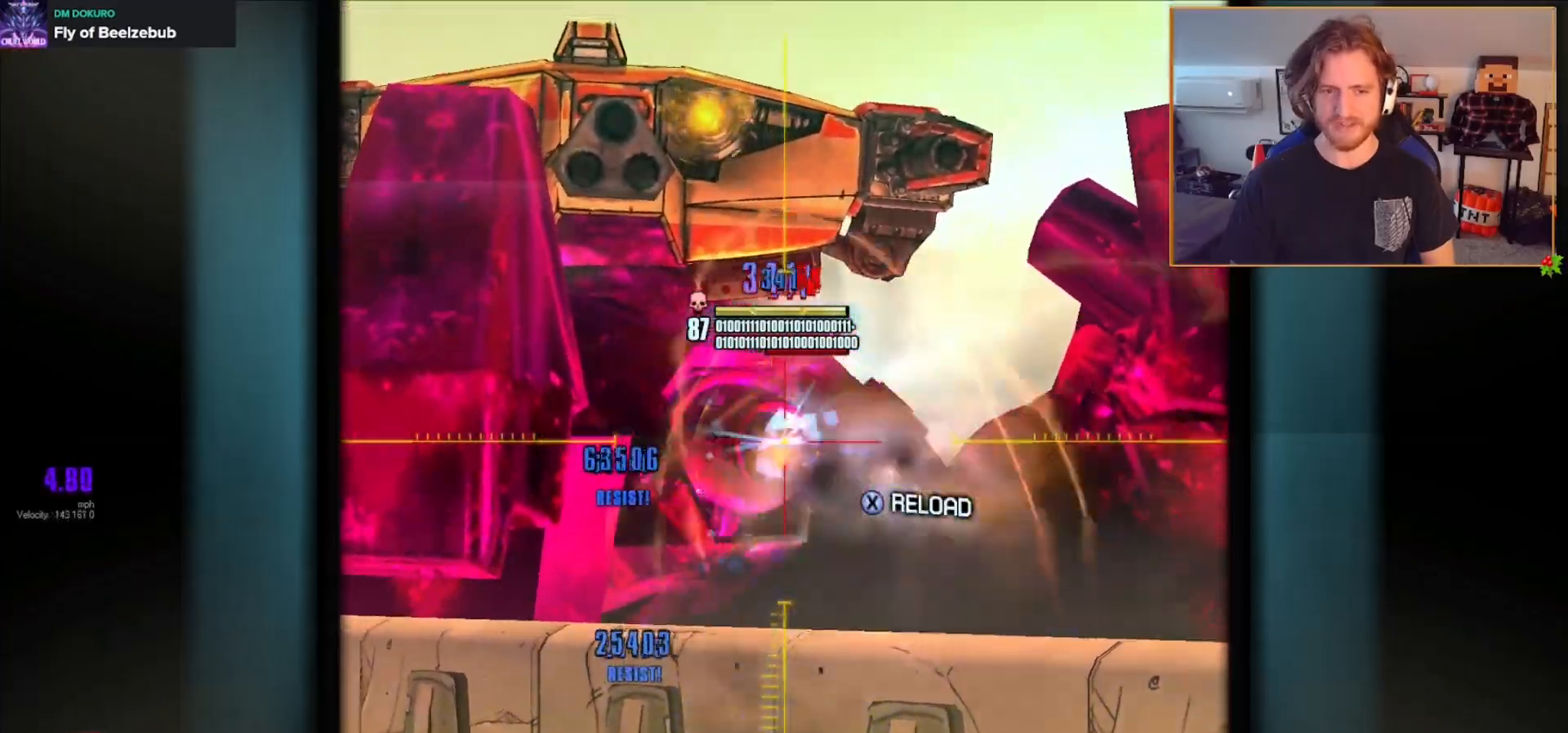
{"buttons": ["L2", "R2"], "left_stick": "down-left", "right_stick": "center", "events": [[83, "right_stick", "center"], [133, "left_stick", "center"], [233, "left_stick", "down"], [367, "left_stick", "center"], [433, "left_stick", "left"], [500, "left_stick", "down-left"]]}
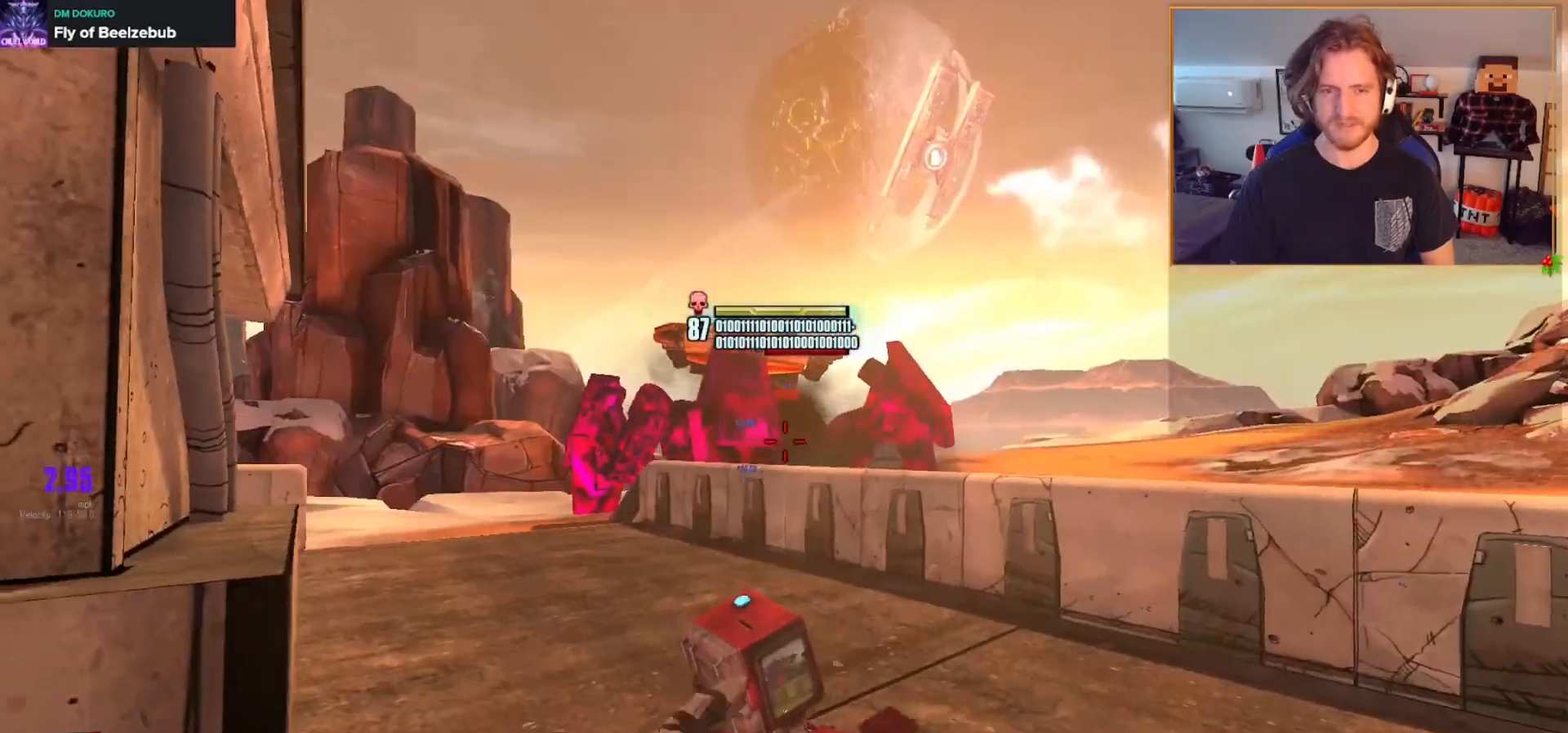
{"buttons": ["R2"], "left_stick": "up", "right_stick": "center", "events": [[50, "L2", "up"], [217, "R2", "up"], [333, "R2", "down"], [483, "left_stick", "up"]]}
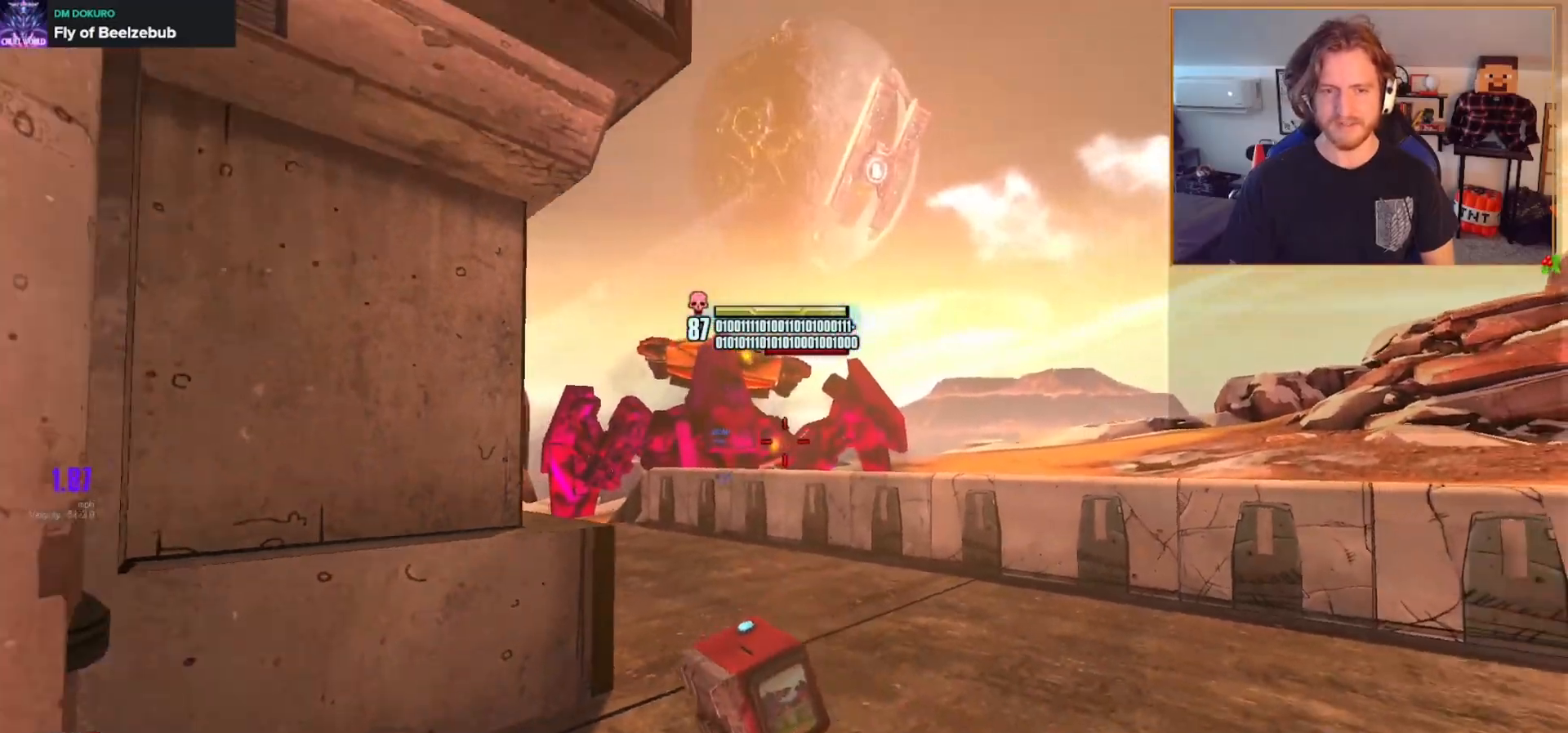
{"buttons": ["R2"], "left_stick": "up", "right_stick": "center", "events": [[283, "left_stick", "up-right"], [400, "left_stick", "up"]]}
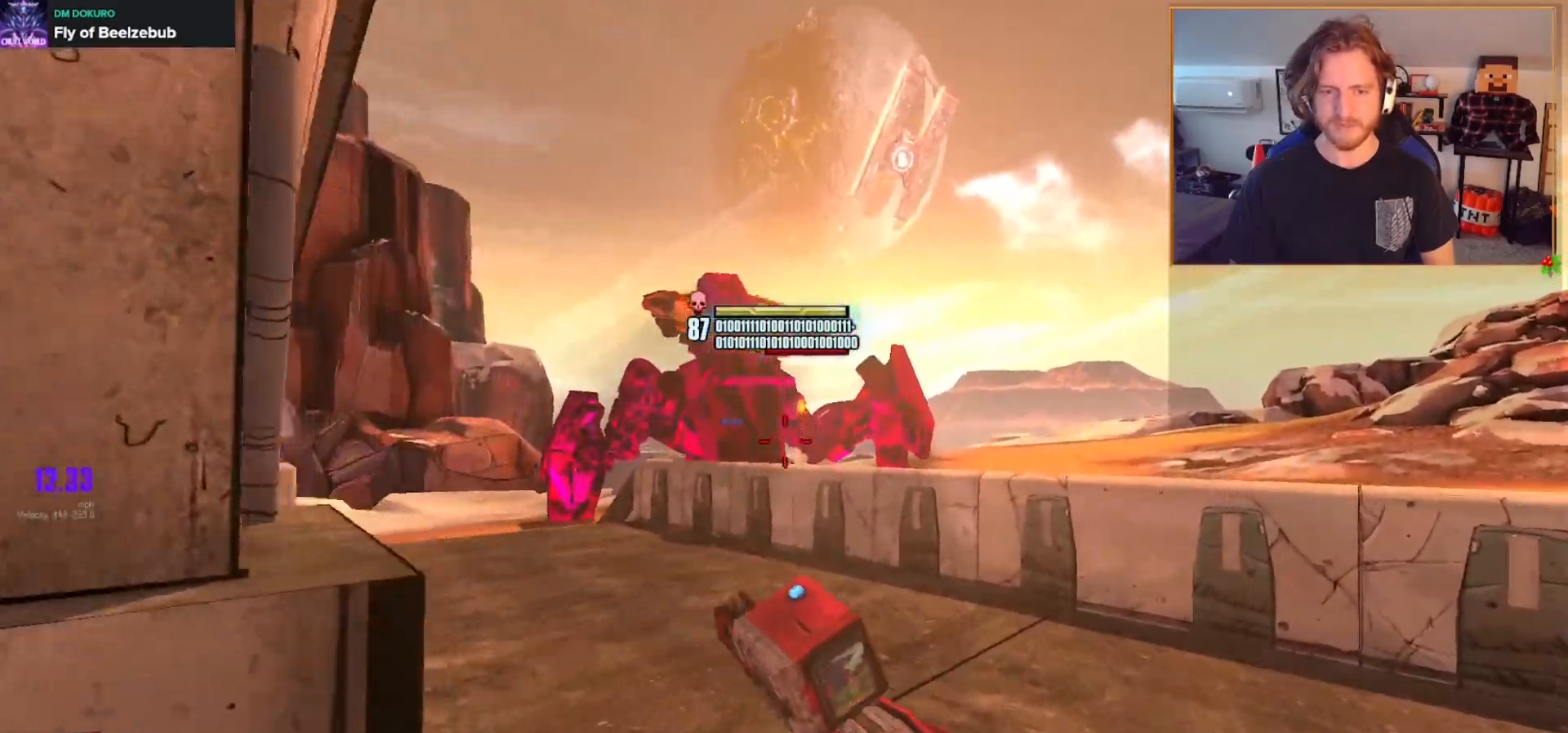
{"buttons": ["R2"], "left_stick": "up-right", "right_stick": "up", "events": [[150, "left_stick", "up-right"], [433, "right_stick", "up"]]}
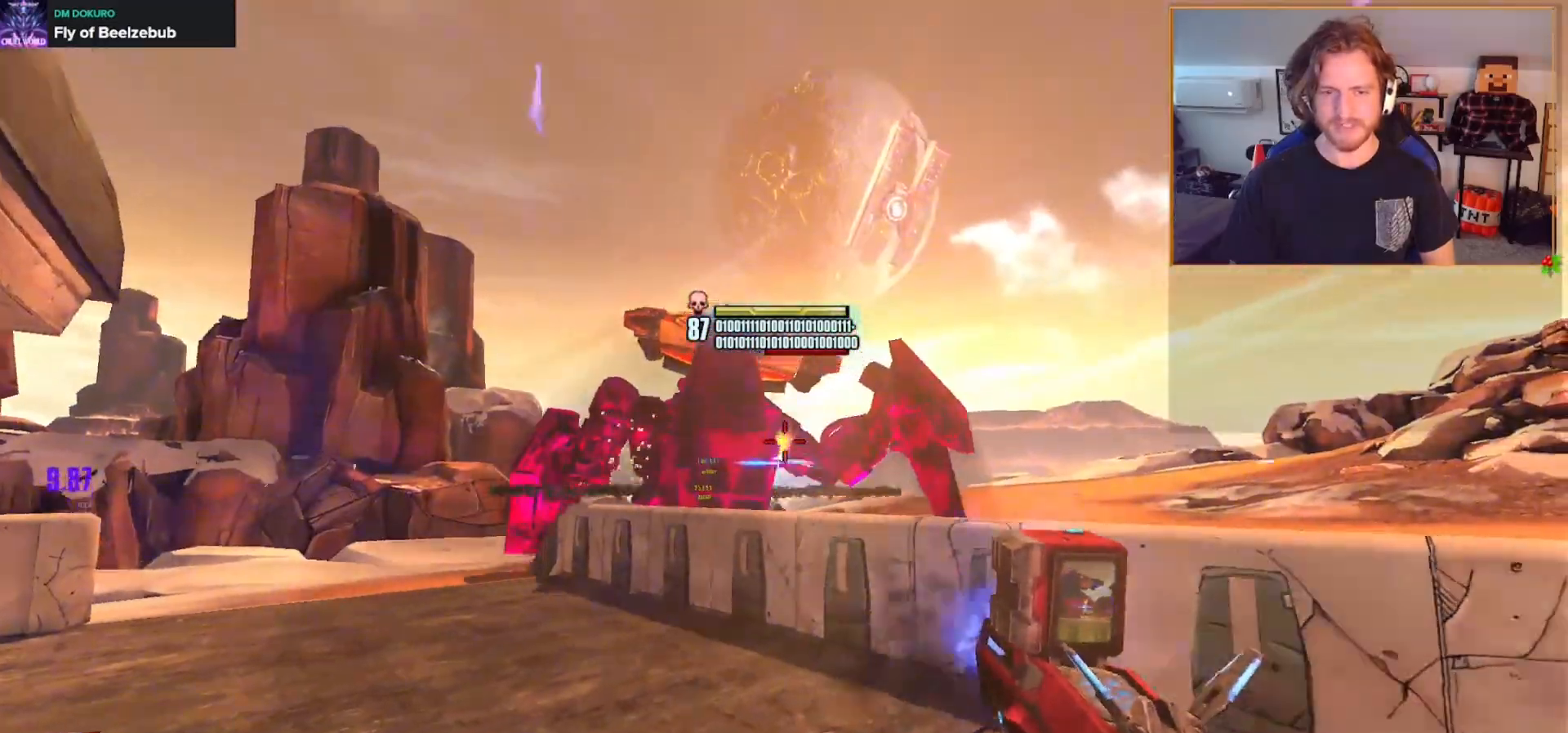
{"buttons": ["R2"], "left_stick": "right", "right_stick": "center", "events": [[50, "right_stick", "center"], [83, "left_stick", "right"], [267, "right_stick", "down-left"], [350, "right_stick", "center"]]}
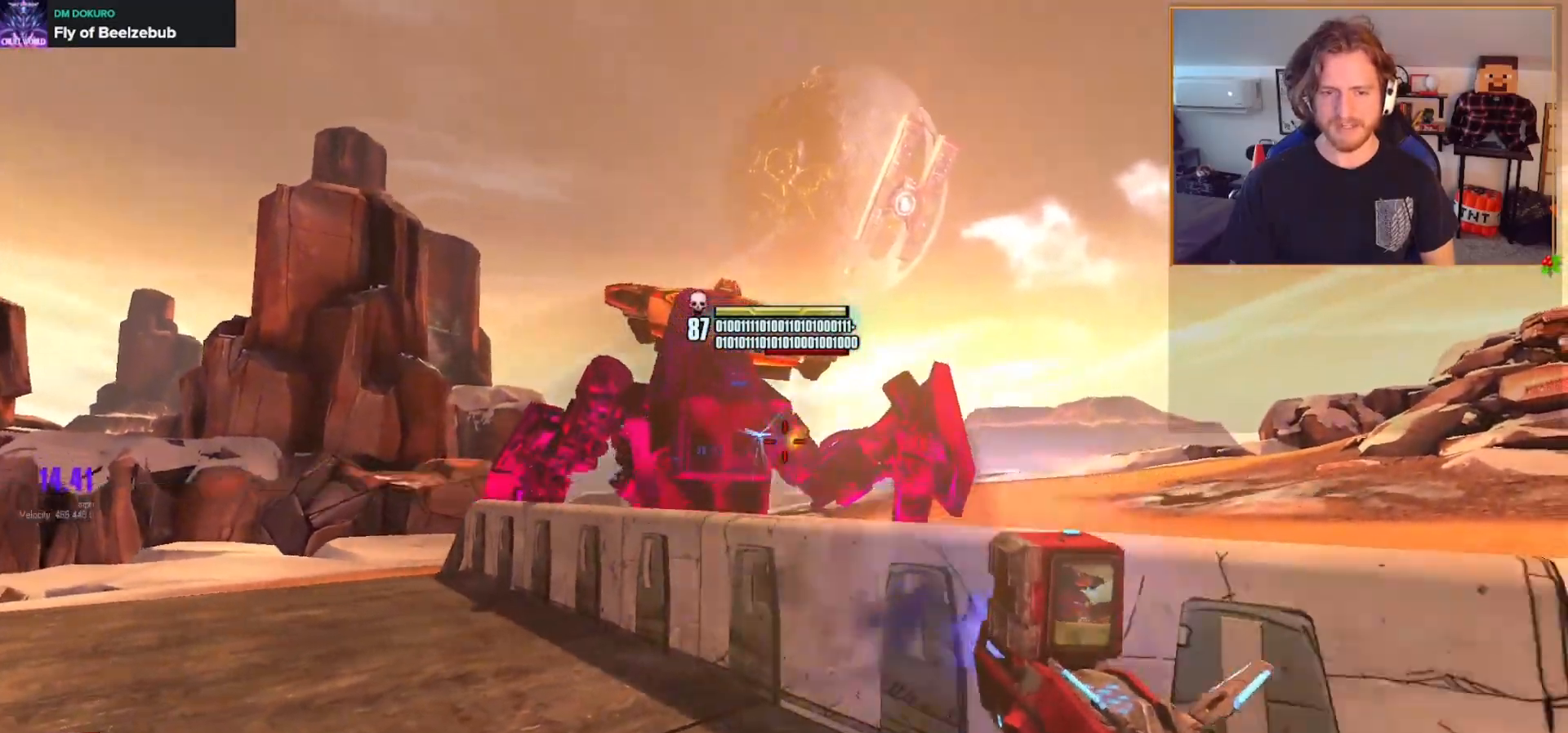
{"buttons": ["R2"], "left_stick": "right", "right_stick": "center", "events": [[183, "left_stick", "center"], [267, "right_stick", "up-left"], [367, "right_stick", "center"], [383, "left_stick", "right"]]}
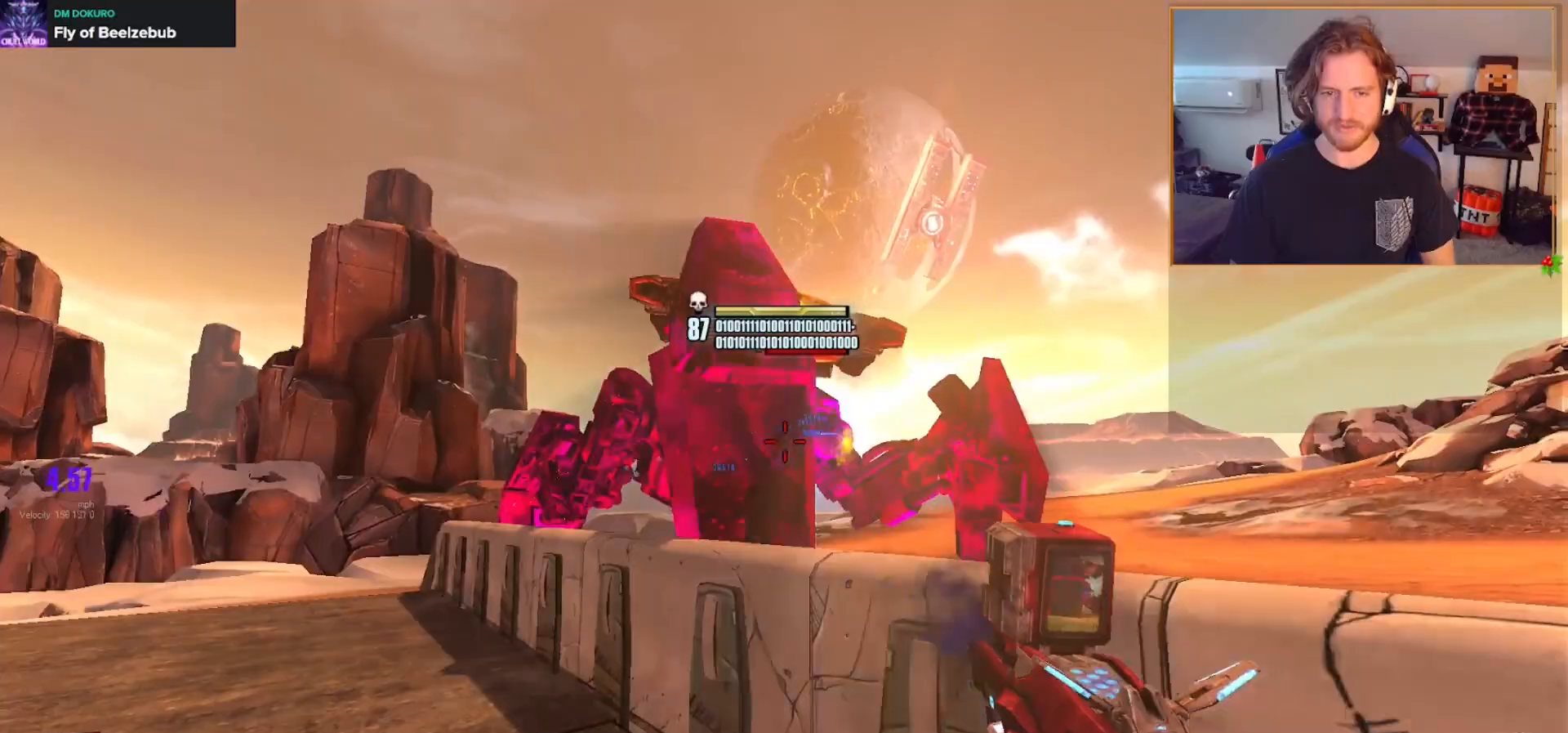
{"buttons": ["R2"], "left_stick": "down-left", "right_stick": "center", "events": [[83, "right_stick", "down-right"], [167, "right_stick", "center"], [300, "left_stick", "down"], [367, "left_stick", "down-left"]]}
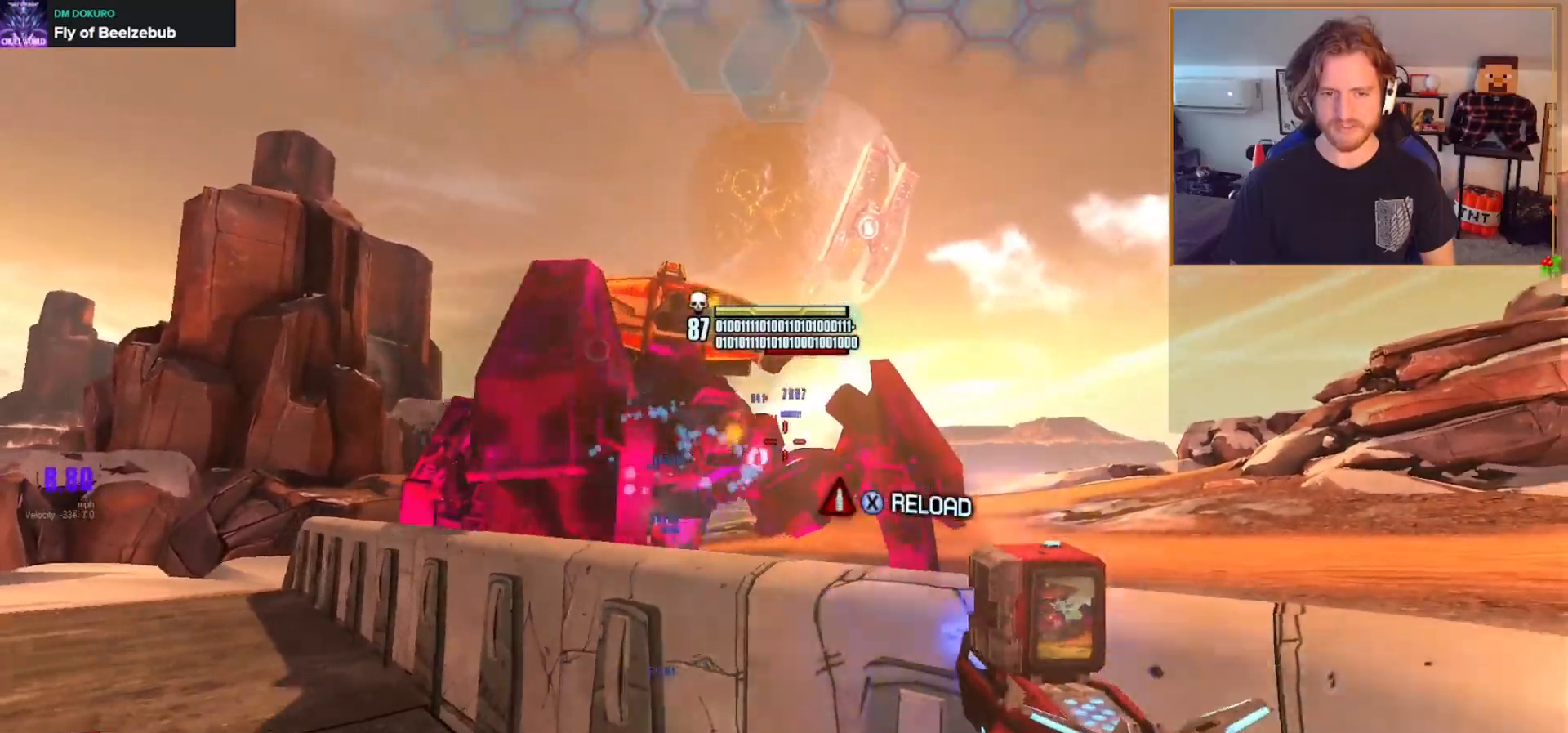
{"buttons": ["R2"], "left_stick": "up-left", "right_stick": "left", "events": [[17, "right_stick", "right"], [83, "right_stick", "center"], [167, "right_stick", "left"], [433, "left_stick", "up-left"]]}
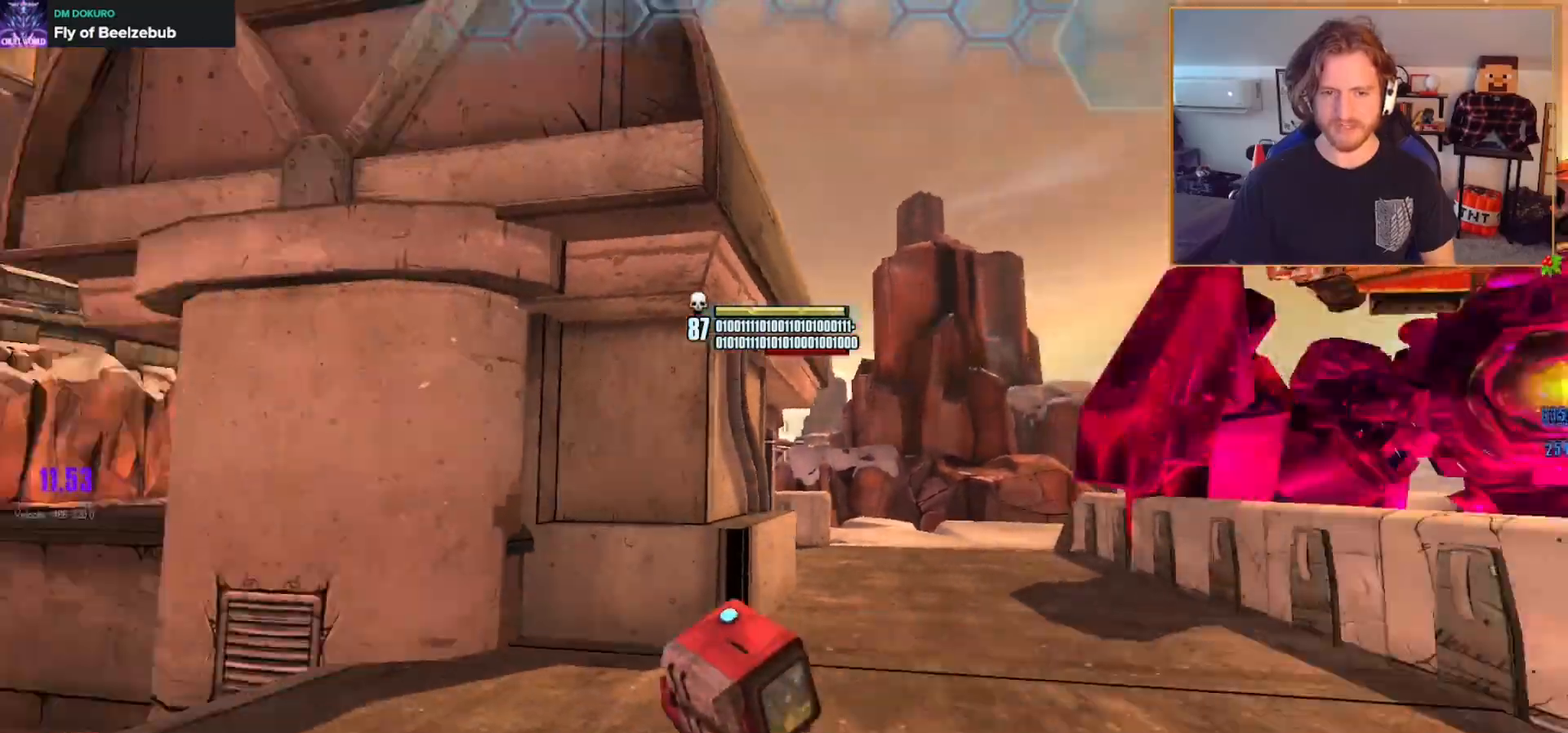
{"buttons": [], "left_stick": "up-left", "right_stick": "down-left", "events": [[17, "R2", "up"], [33, "L3", "down"], [117, "L3", "up"], [183, "L3", "down"], [217, "right_stick", "center"], [300, "right_stick", "down-left"], [450, "L3", "up"]]}
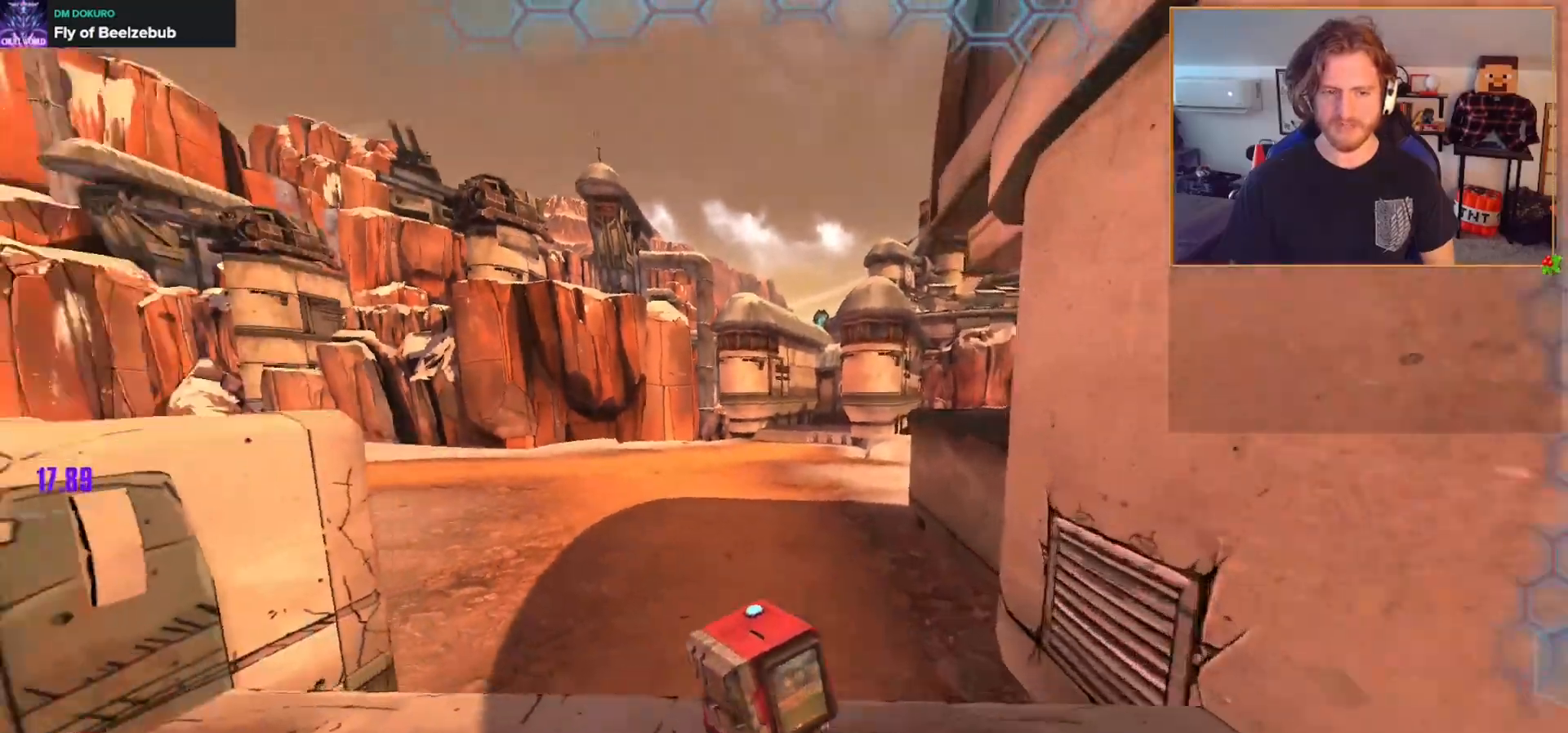
{"buttons": [], "left_stick": "up-right", "right_stick": "center", "events": [[17, "right_stick", "center"], [117, "left_stick", "up"], [417, "left_stick", "up-right"]]}
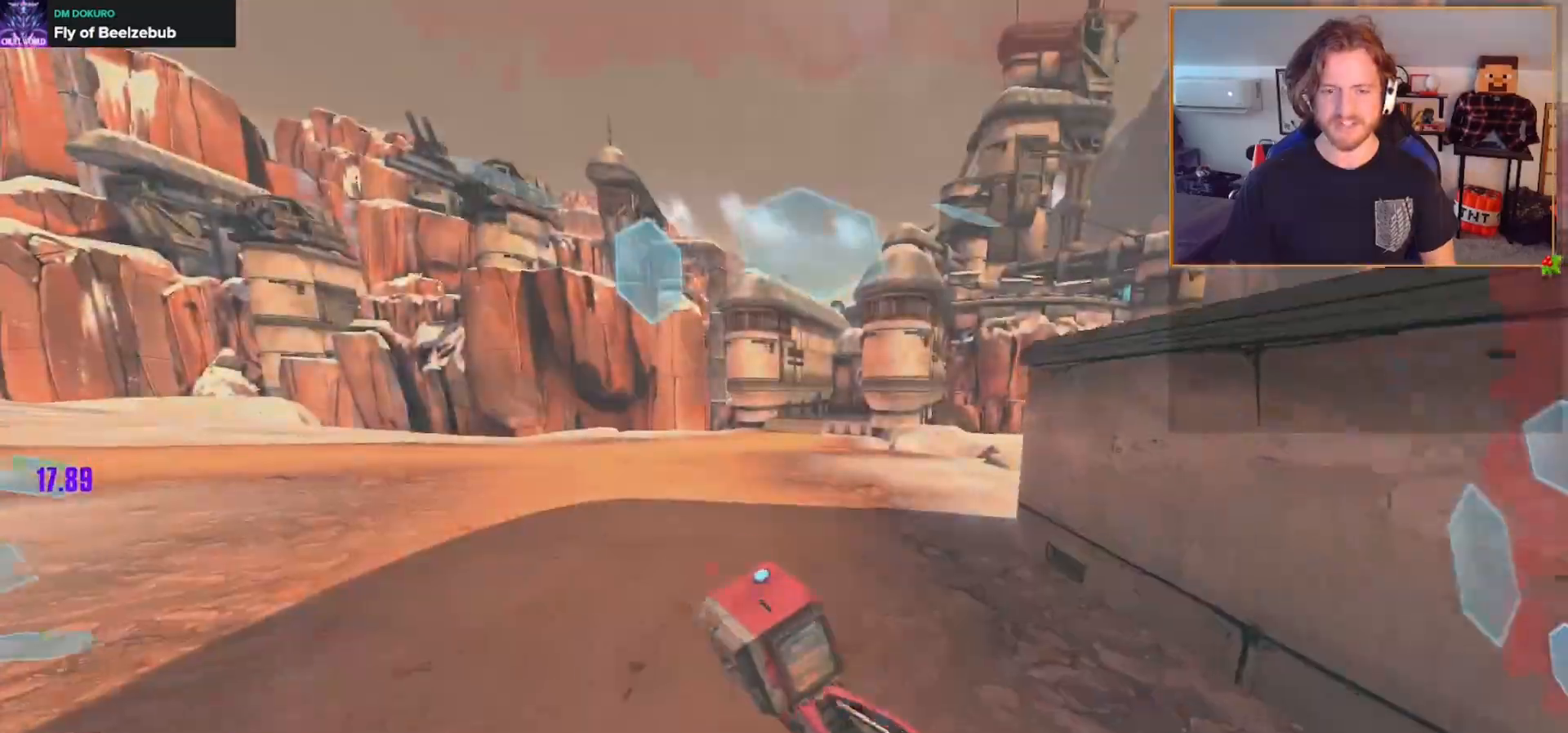
{"buttons": ["SELECT"], "left_stick": "right", "right_stick": "left", "events": [[167, "right_stick", "left"], [333, "left_stick", "right"], [450, "SELECT", "down"]]}
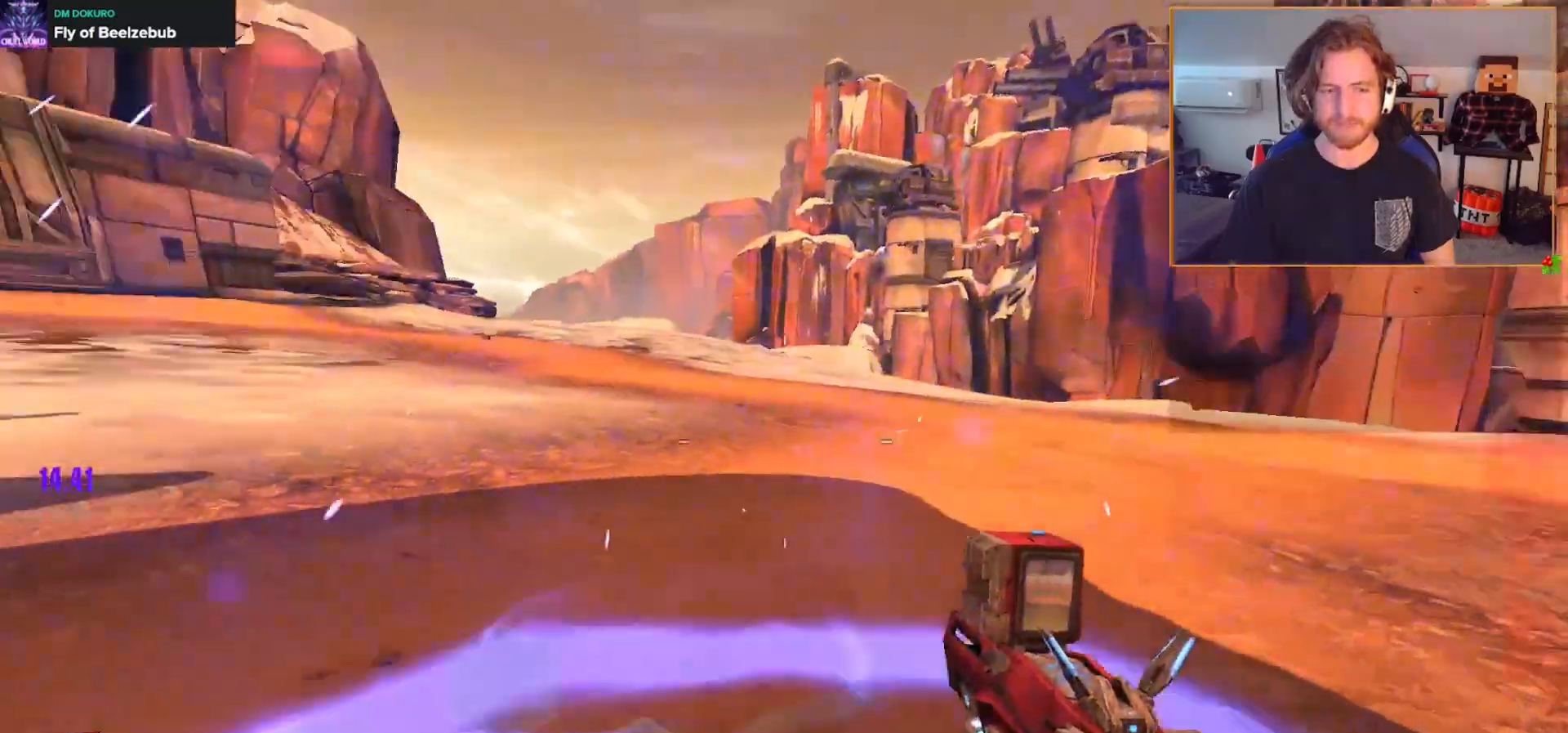
{"buttons": [], "left_stick": "center", "right_stick": "center", "events": [[67, "SELECT", "up"], [67, "left_stick", "down-right"], [167, "left_stick", "center"], [167, "right_stick", "up-left"], [267, "right_stick", "center"]]}
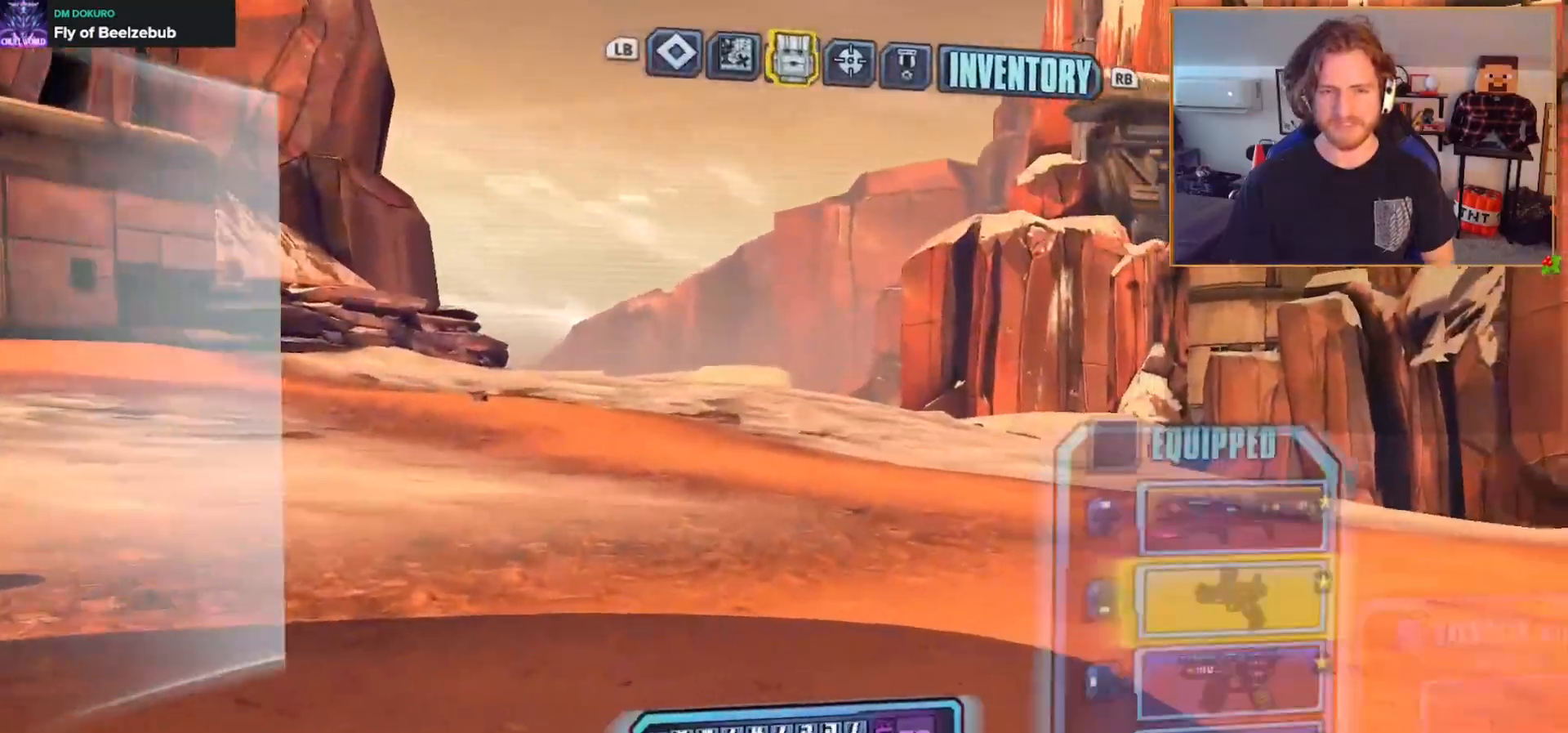
{"buttons": [], "left_stick": "down", "right_stick": "center", "events": [[83, "R1", "down"], [150, "R1", "up"], [483, "left_stick", "down"]]}